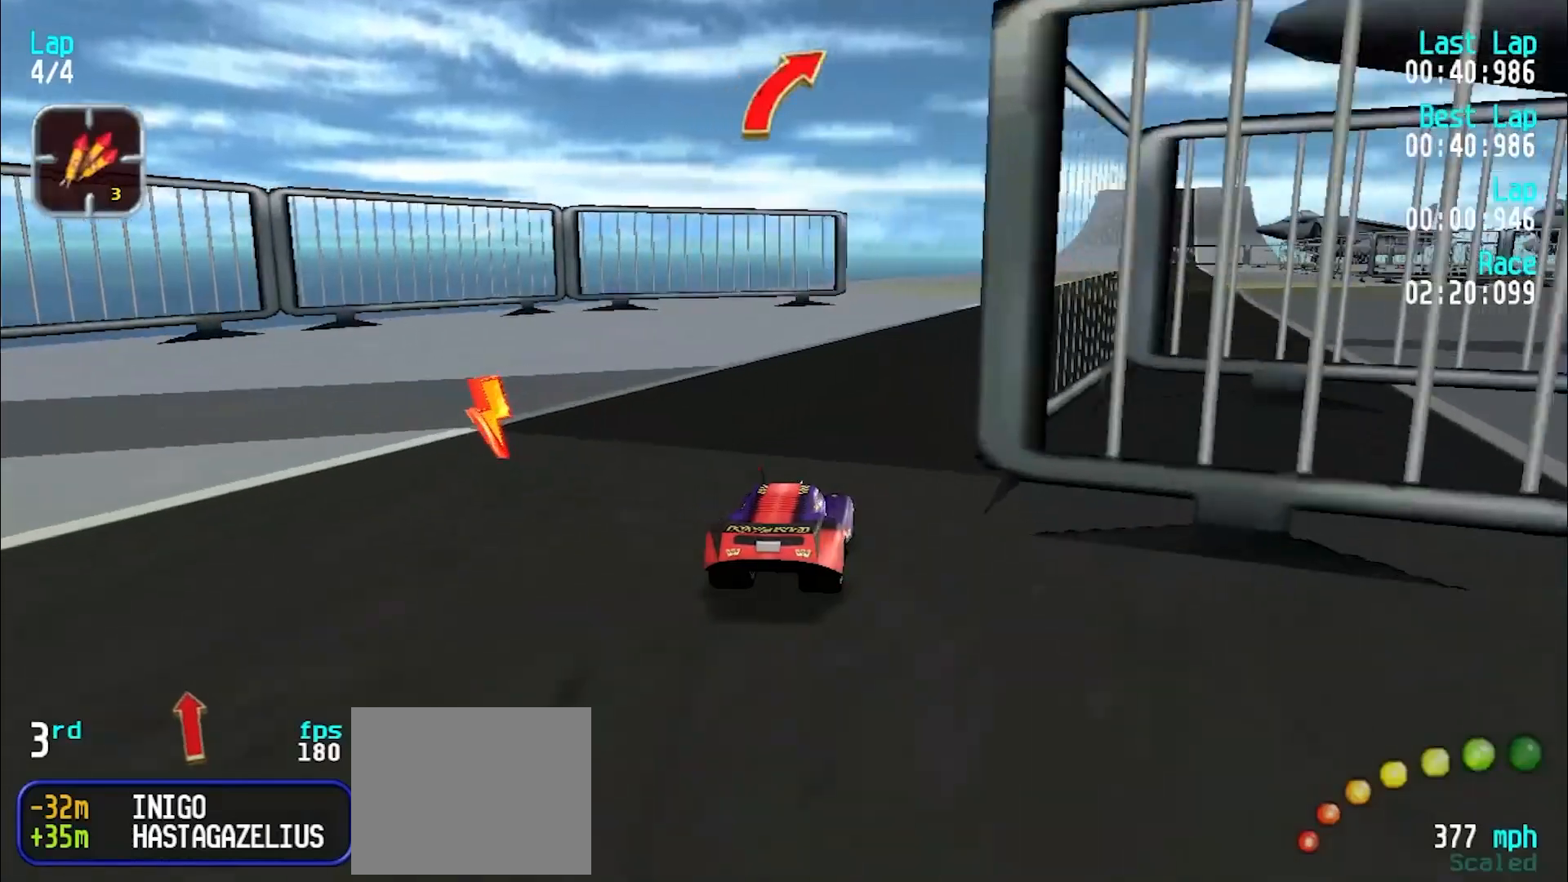
Gameplay with keyboard; each line is a JSON object with the keys held at the frame after it. "events" lists presses ("down") and releases ("up") of "d", "e", "u" and "y" between this image and that frame as [ms after this image, input, new state], when the widget could be followed in between. No other keys are recorded. Mouse input is not recorded.
{"keys": ["e"], "events": [[50, "u", "down"], [100, "u", "up"], [233, "u", "down"], [300, "u", "up"]]}
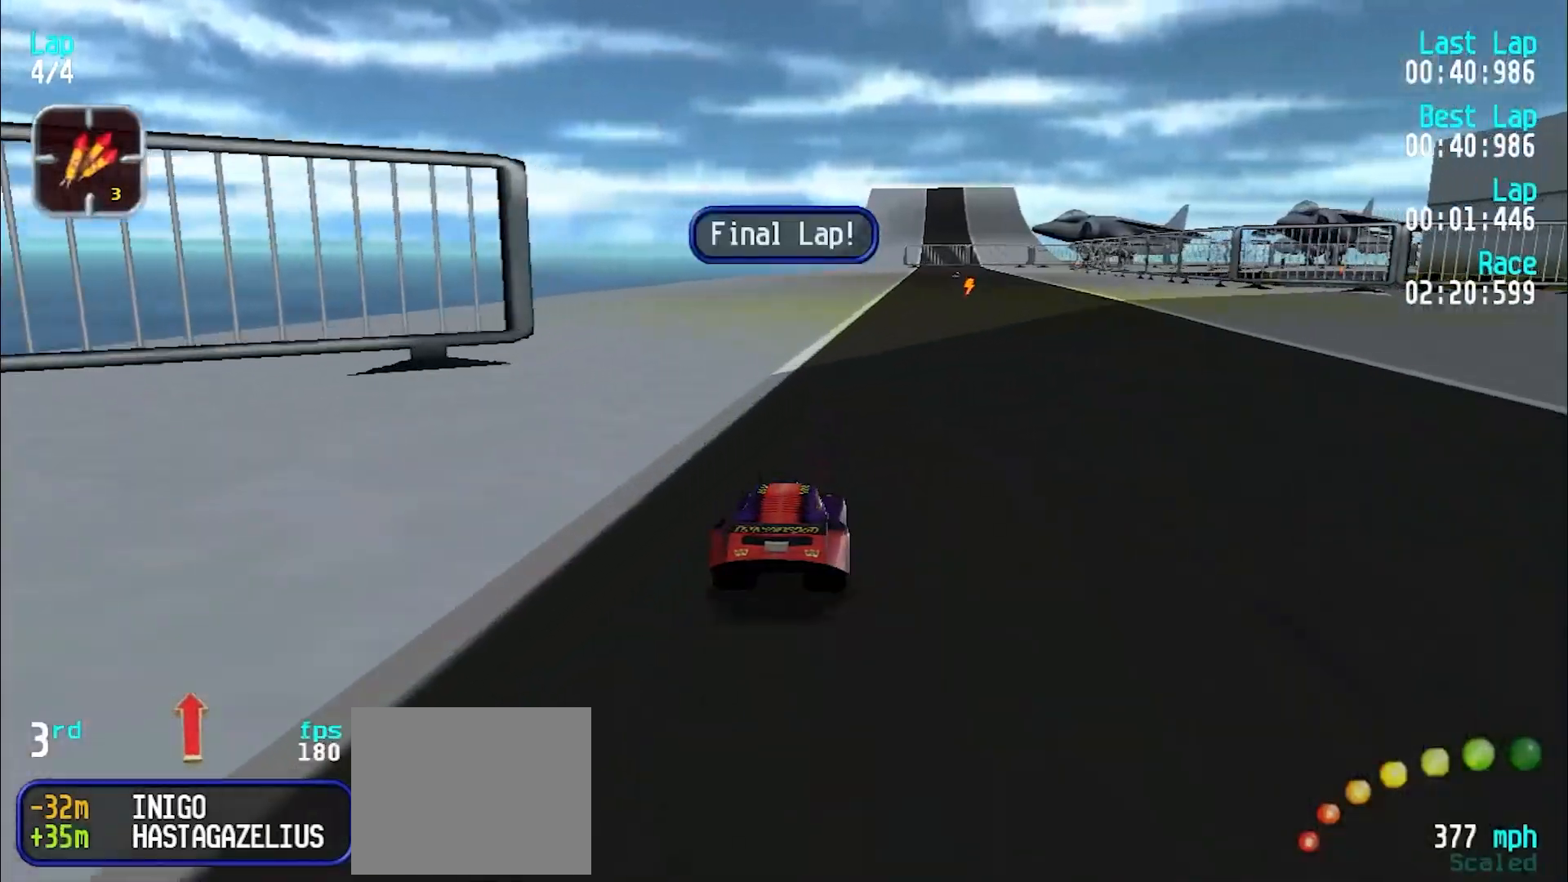
{"keys": ["e"], "events": []}
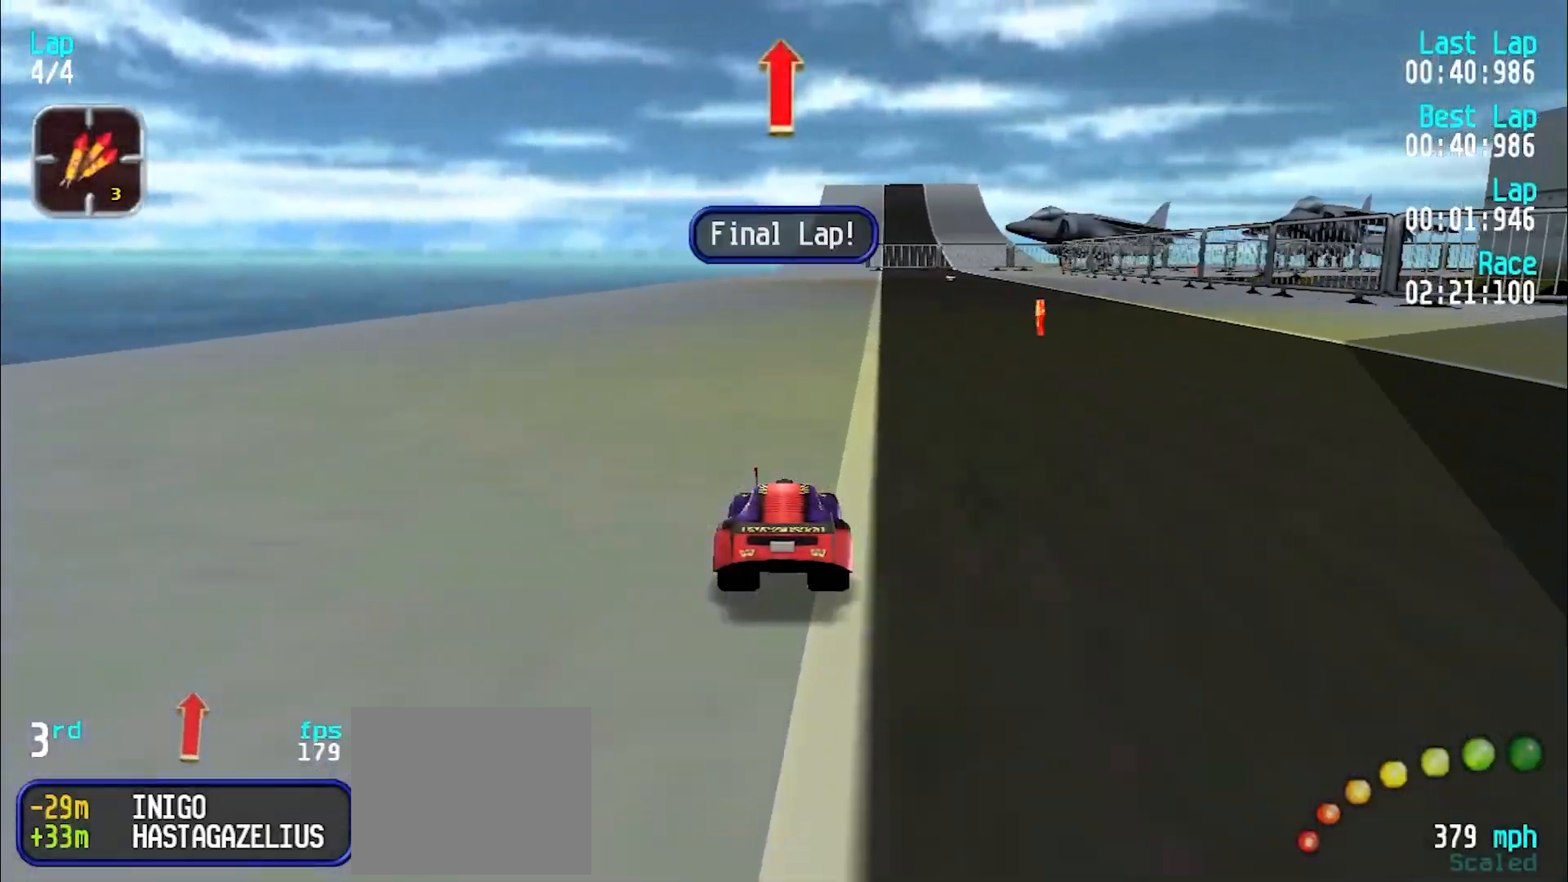
{"keys": ["e"], "events": [[317, "u", "down"], [367, "u", "up"]]}
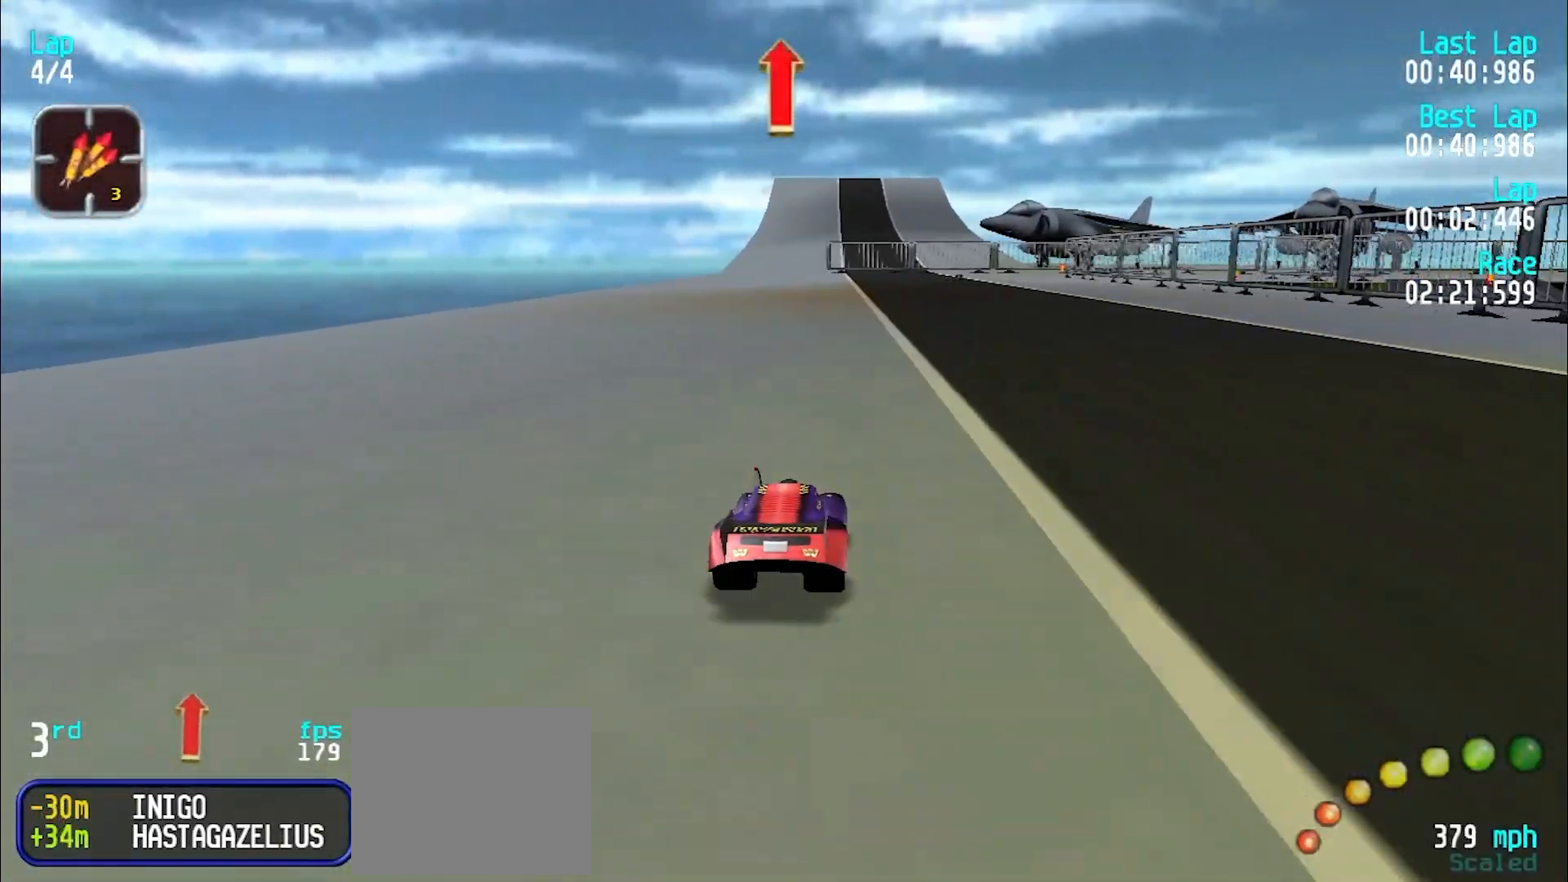
{"keys": ["e"], "events": []}
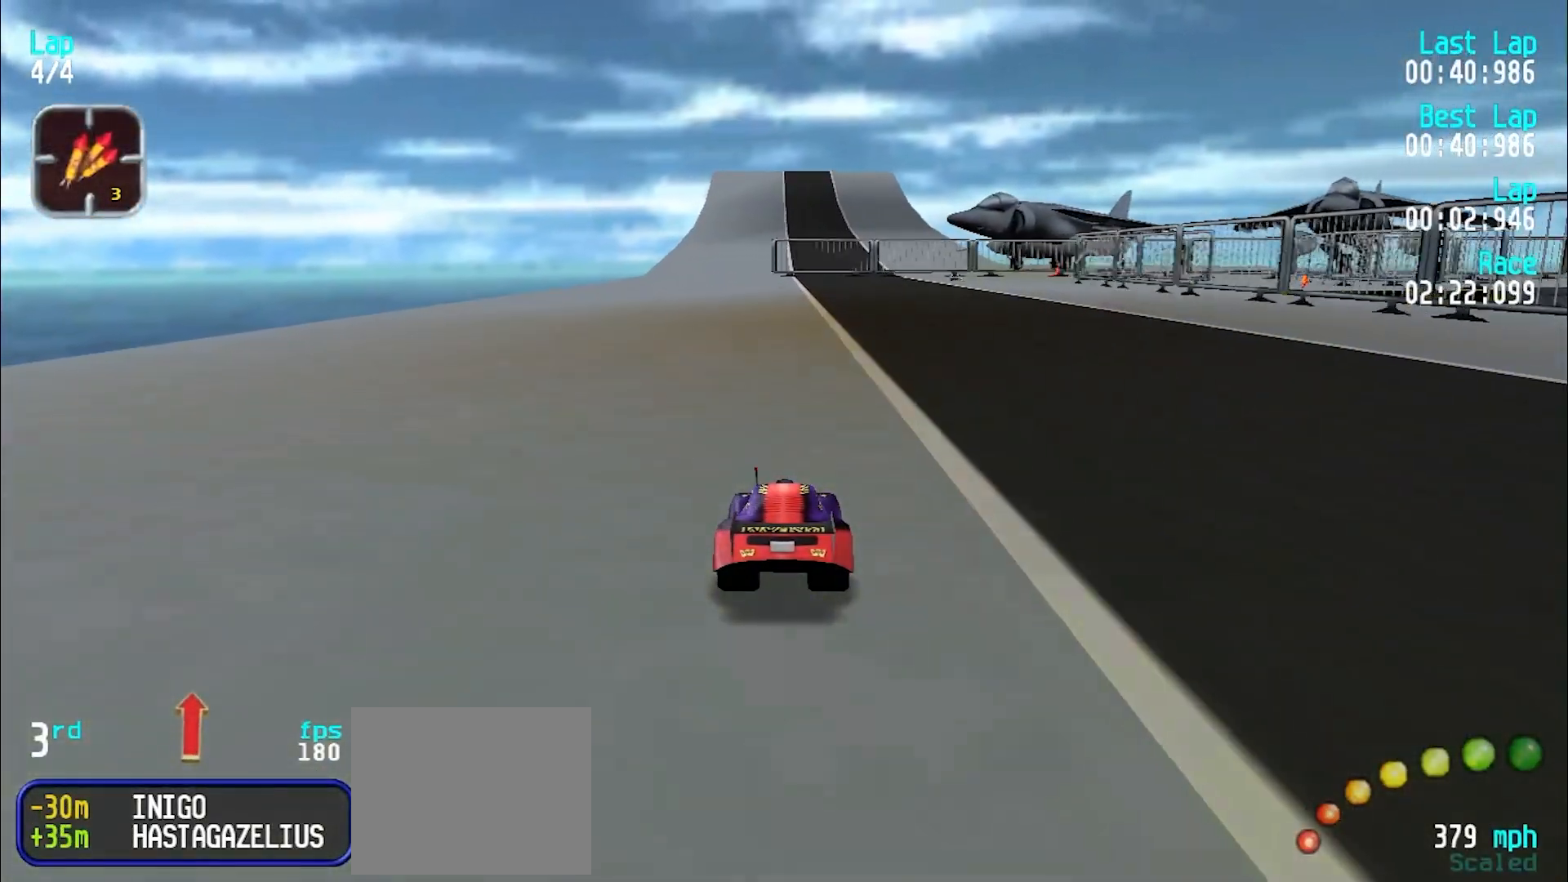
{"keys": ["e"], "events": []}
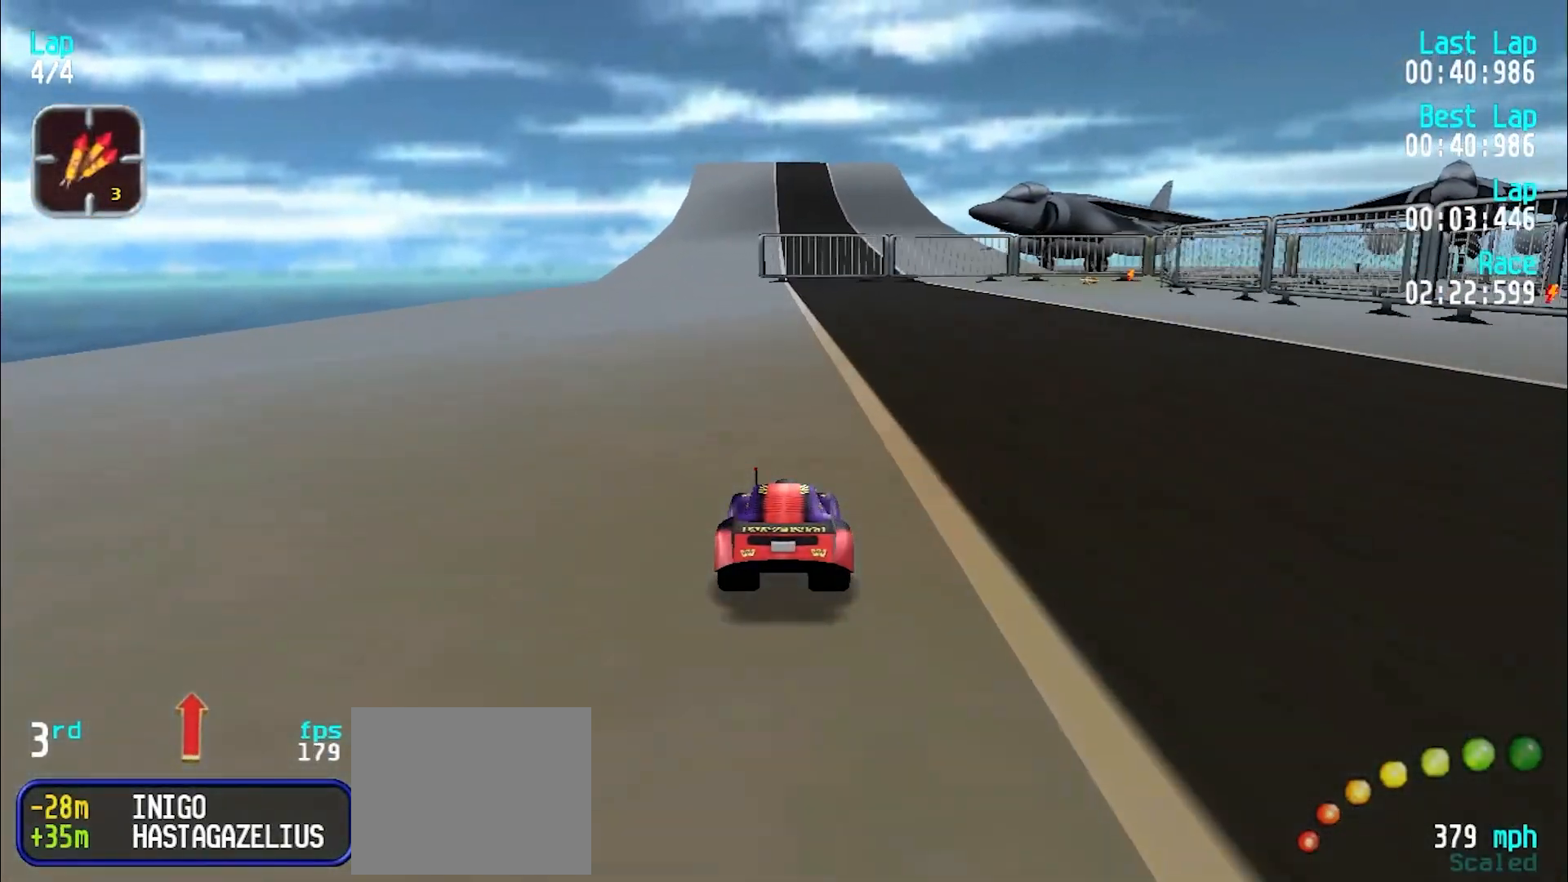
{"keys": ["e"], "events": []}
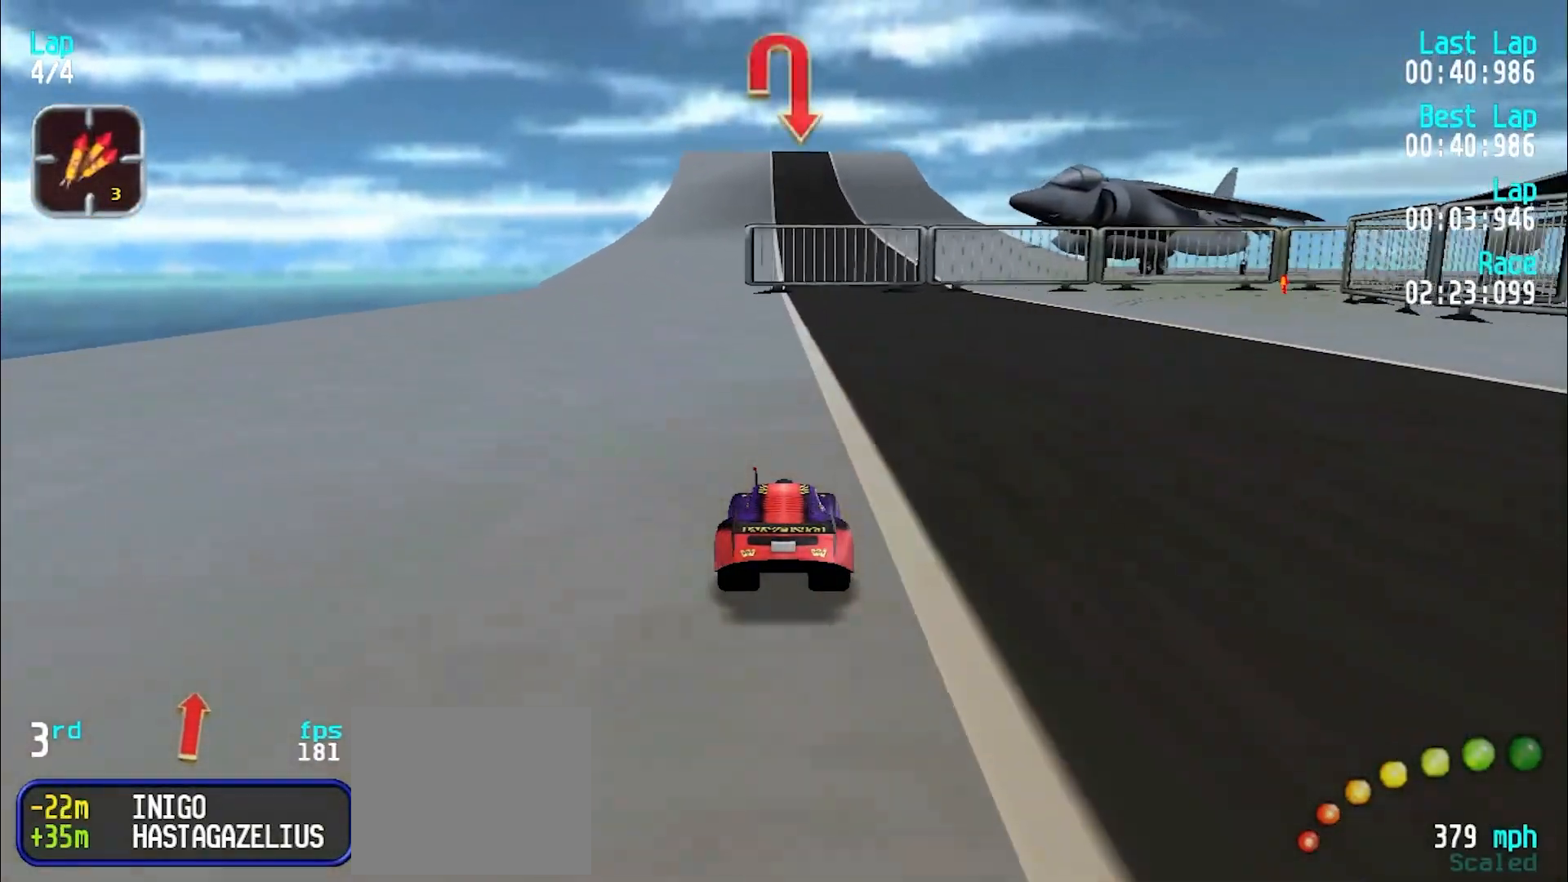
{"keys": ["u"], "events": [[150, "u", "down"], [200, "u", "up"], [233, "u", "down"], [383, "e", "up"]]}
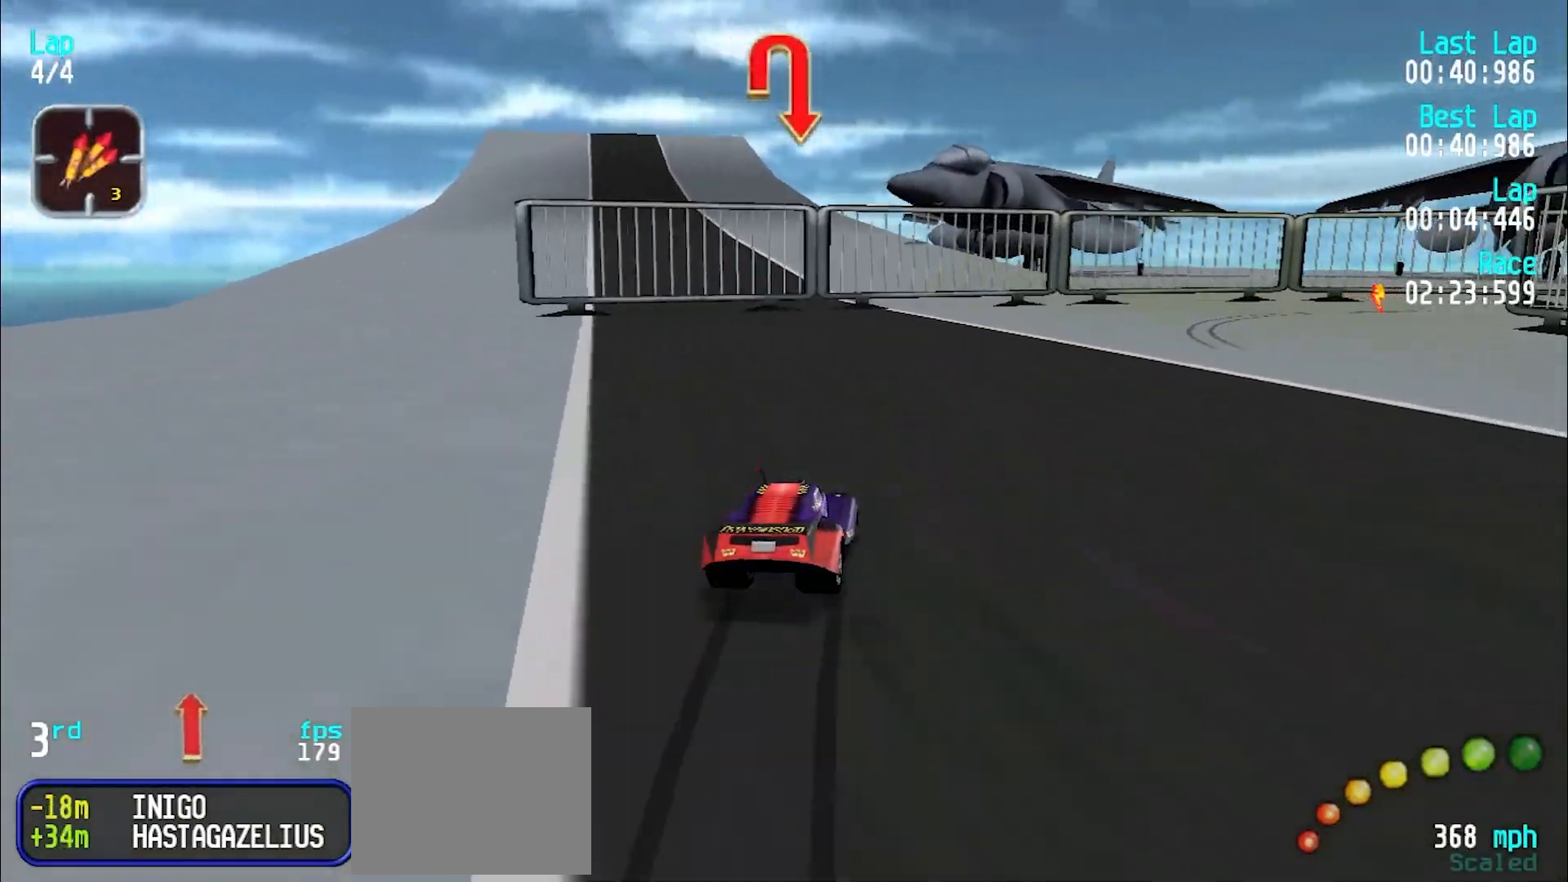
{"keys": ["u"], "events": [[117, "e", "down"], [167, "e", "up"]]}
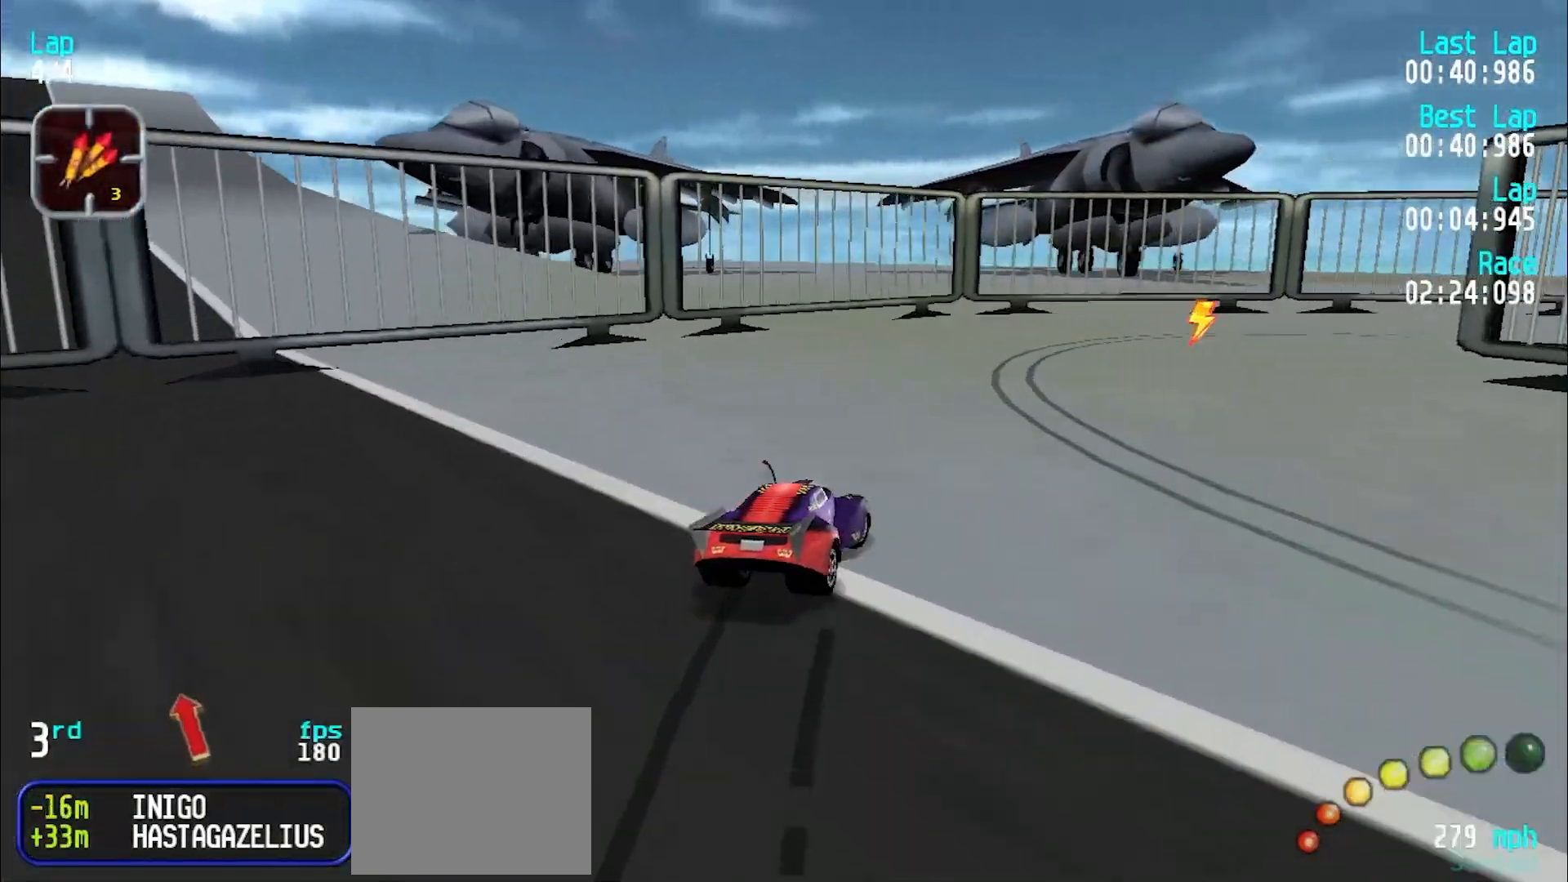
{"keys": ["u"], "events": []}
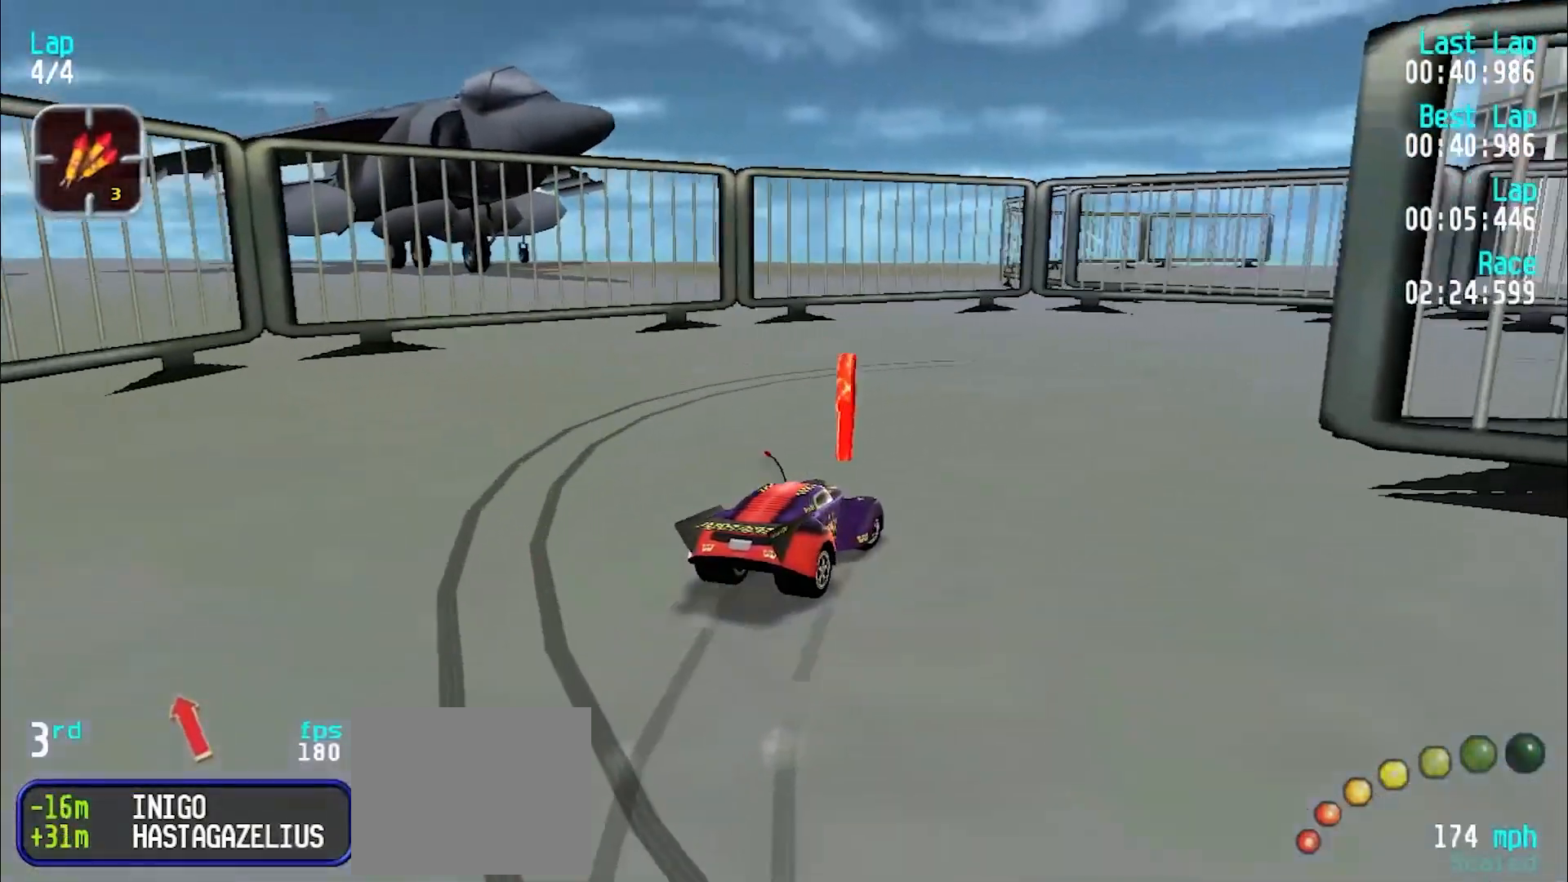
{"keys": ["e", "u"], "events": [[250, "e", "down"]]}
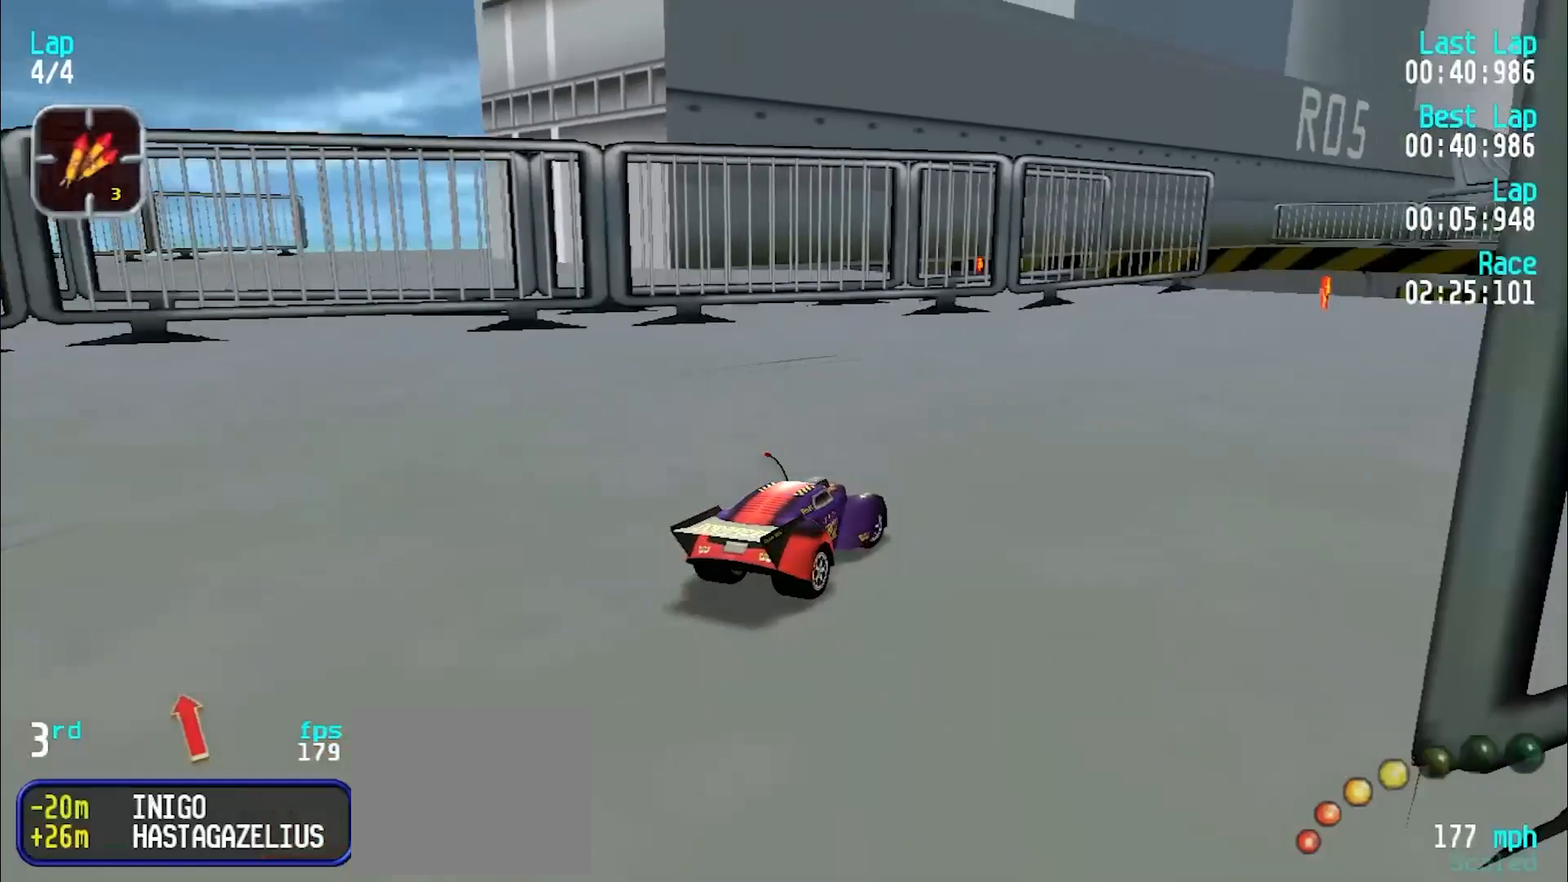
{"keys": ["e"], "events": [[167, "u", "up"], [217, "u", "down"], [300, "u", "up"]]}
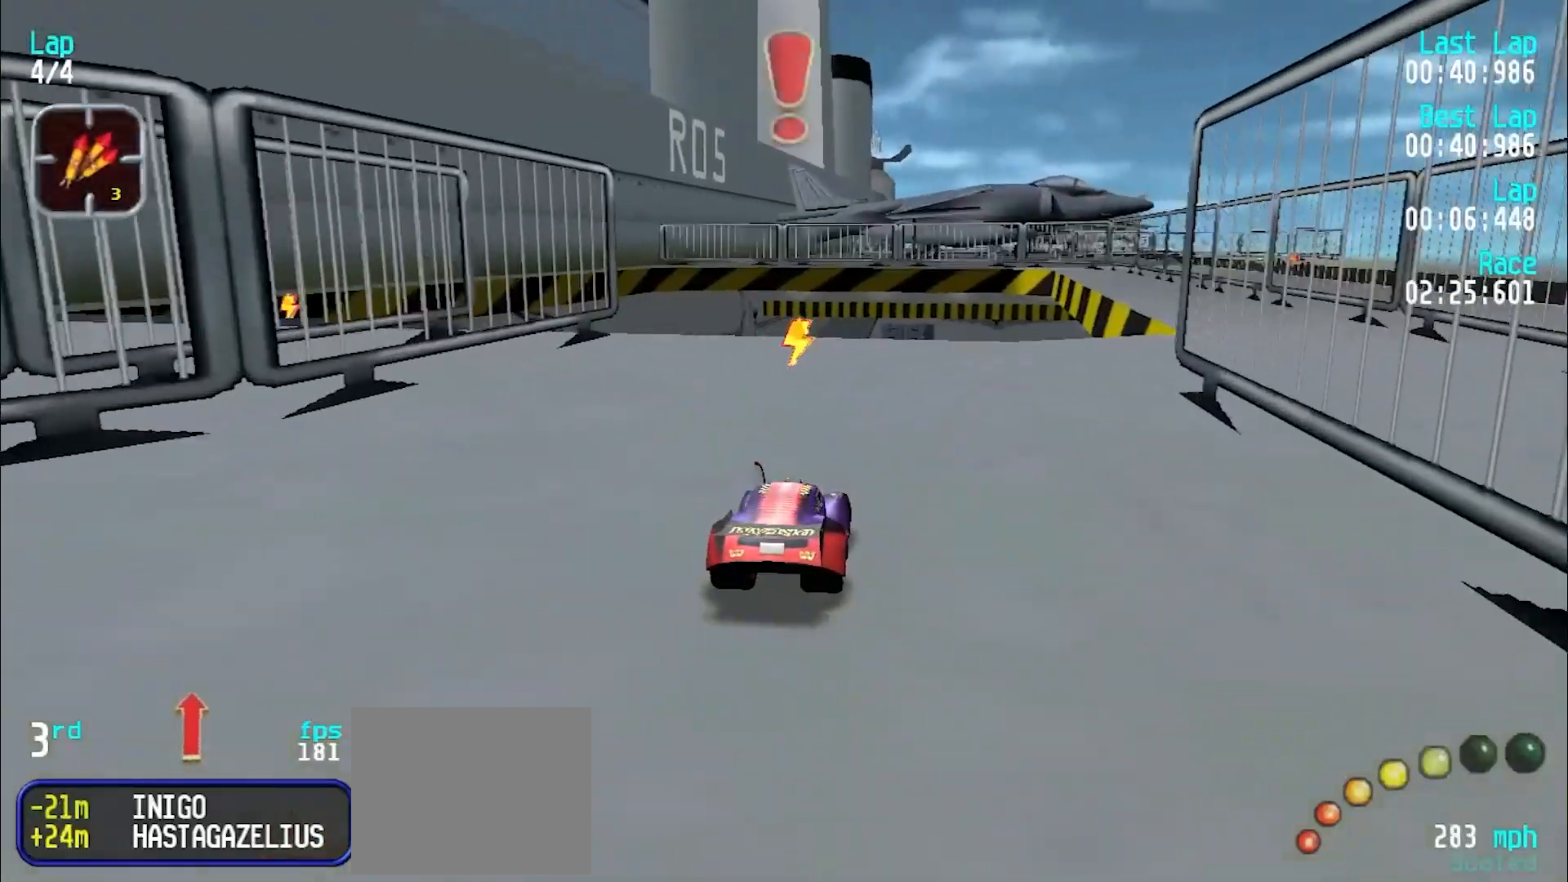
{"keys": ["e", "u"], "events": [[183, "u", "down"], [233, "u", "up"], [367, "u", "down"], [417, "u", "up"], [500, "u", "down"]]}
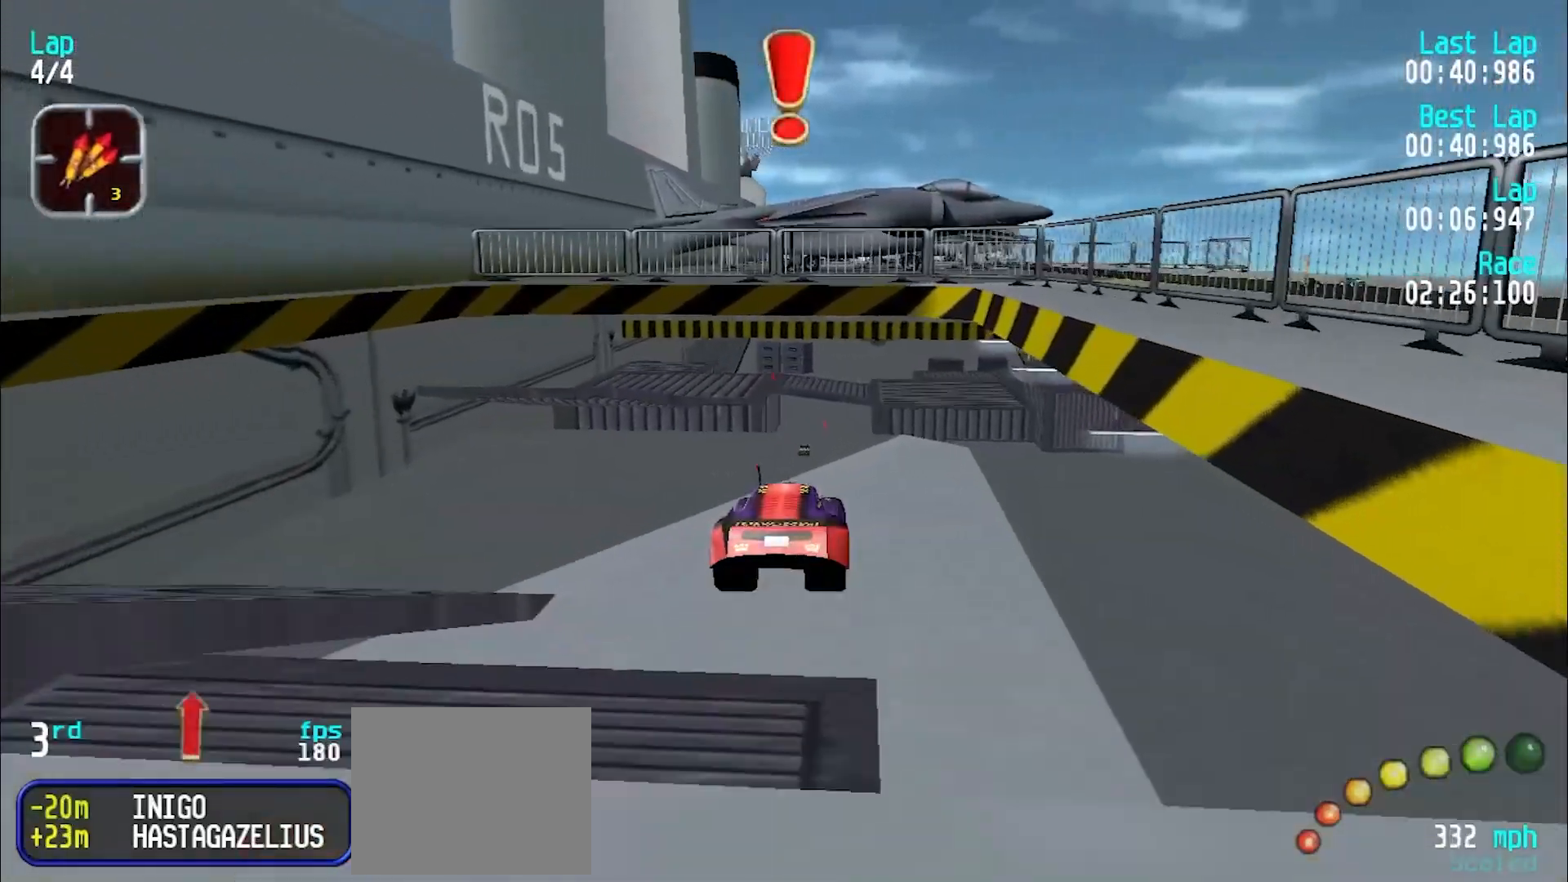
{"keys": ["e", "y"], "events": [[100, "u", "up"], [200, "y", "down"], [350, "y", "up"], [400, "y", "down"]]}
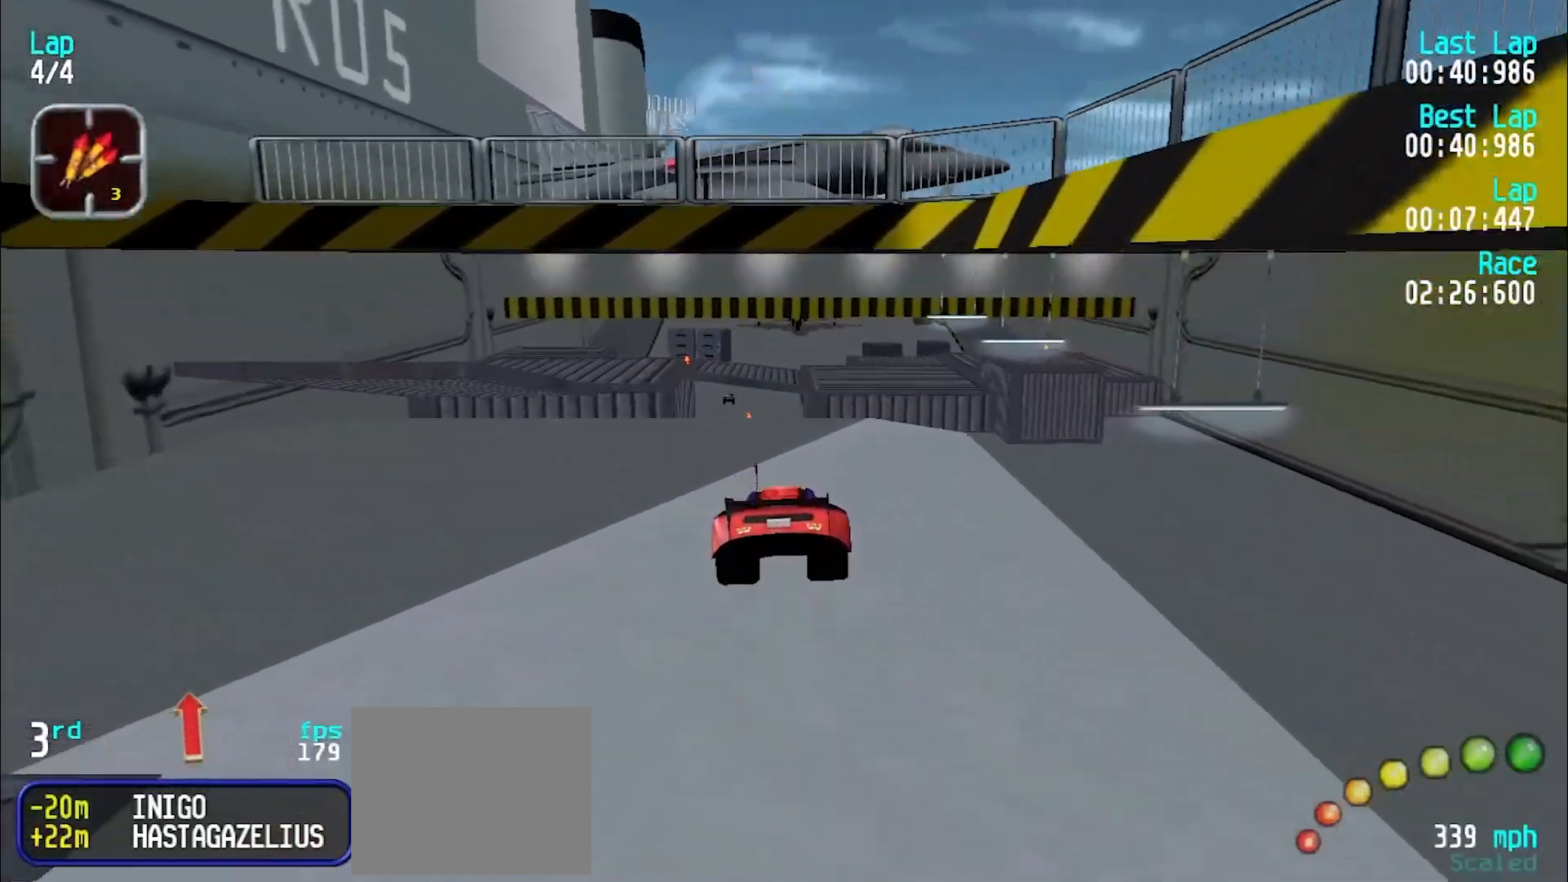
{"keys": ["e"], "events": [[17, "y", "up"], [67, "y", "down"], [217, "y", "up"], [300, "y", "down"], [350, "y", "up"]]}
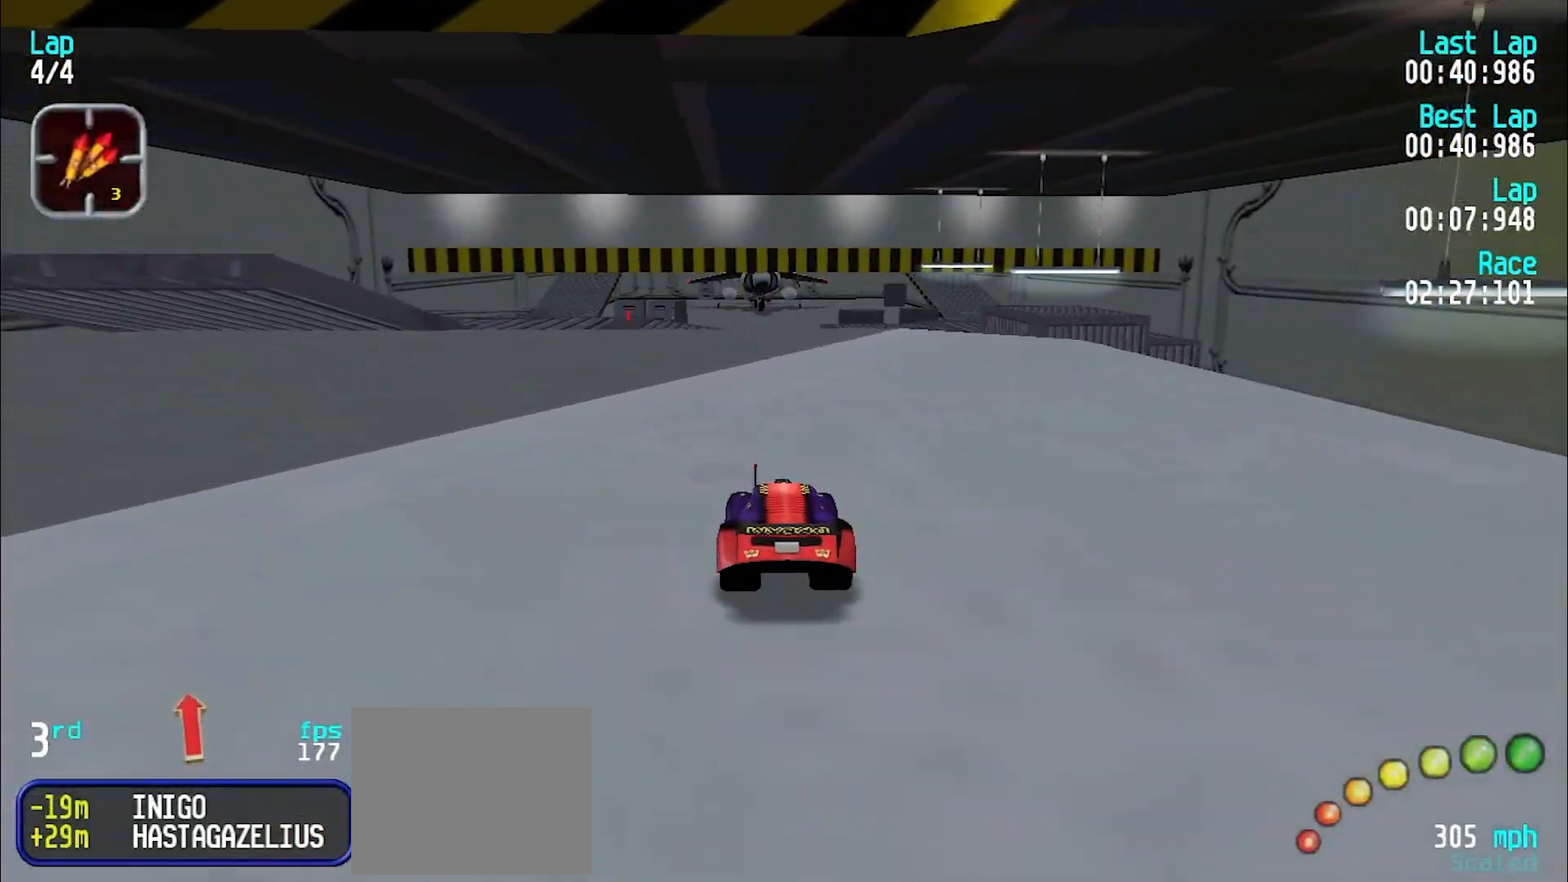
{"keys": ["e"], "events": [[33, "y", "down"], [133, "y", "up"], [217, "y", "down"], [267, "y", "up"]]}
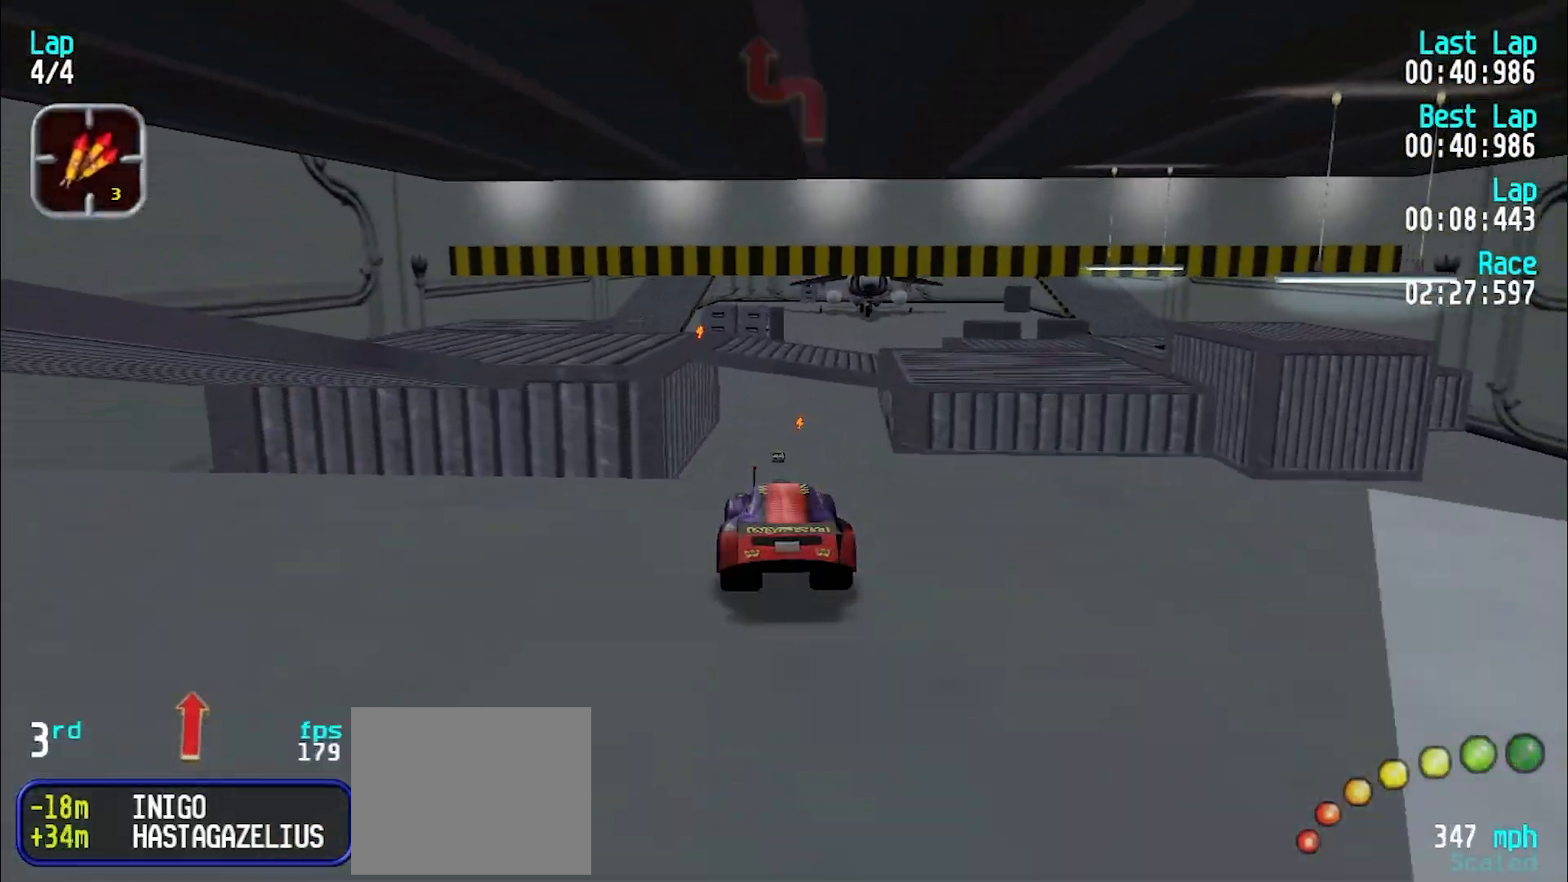
{"keys": ["e", "y"], "events": [[250, "y", "down"], [333, "y", "up"], [433, "y", "down"]]}
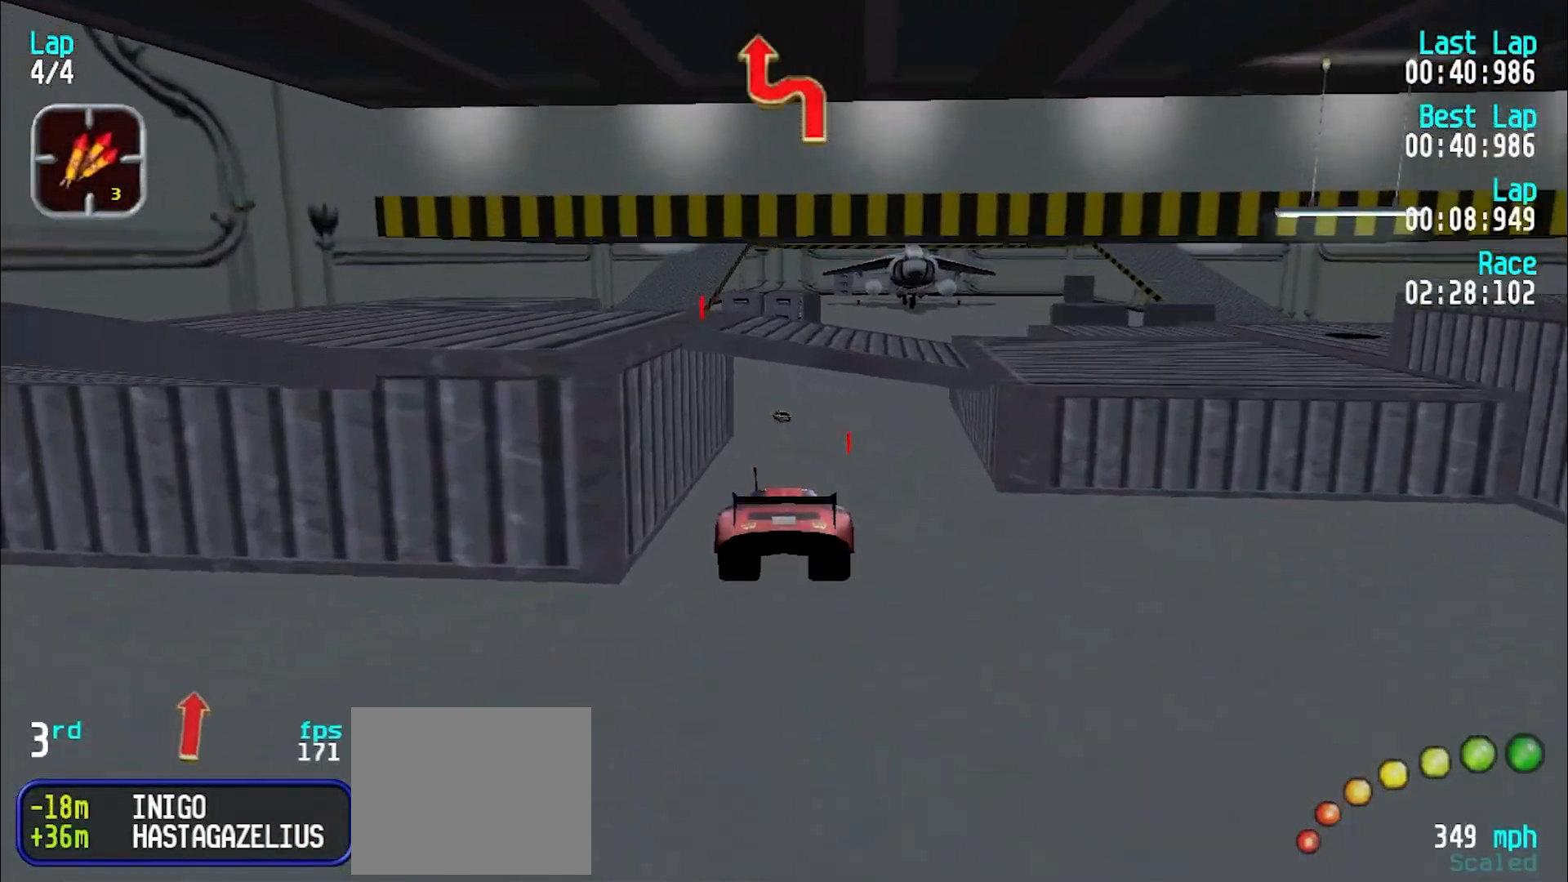
{"keys": ["e"], "events": [[17, "y", "up"]]}
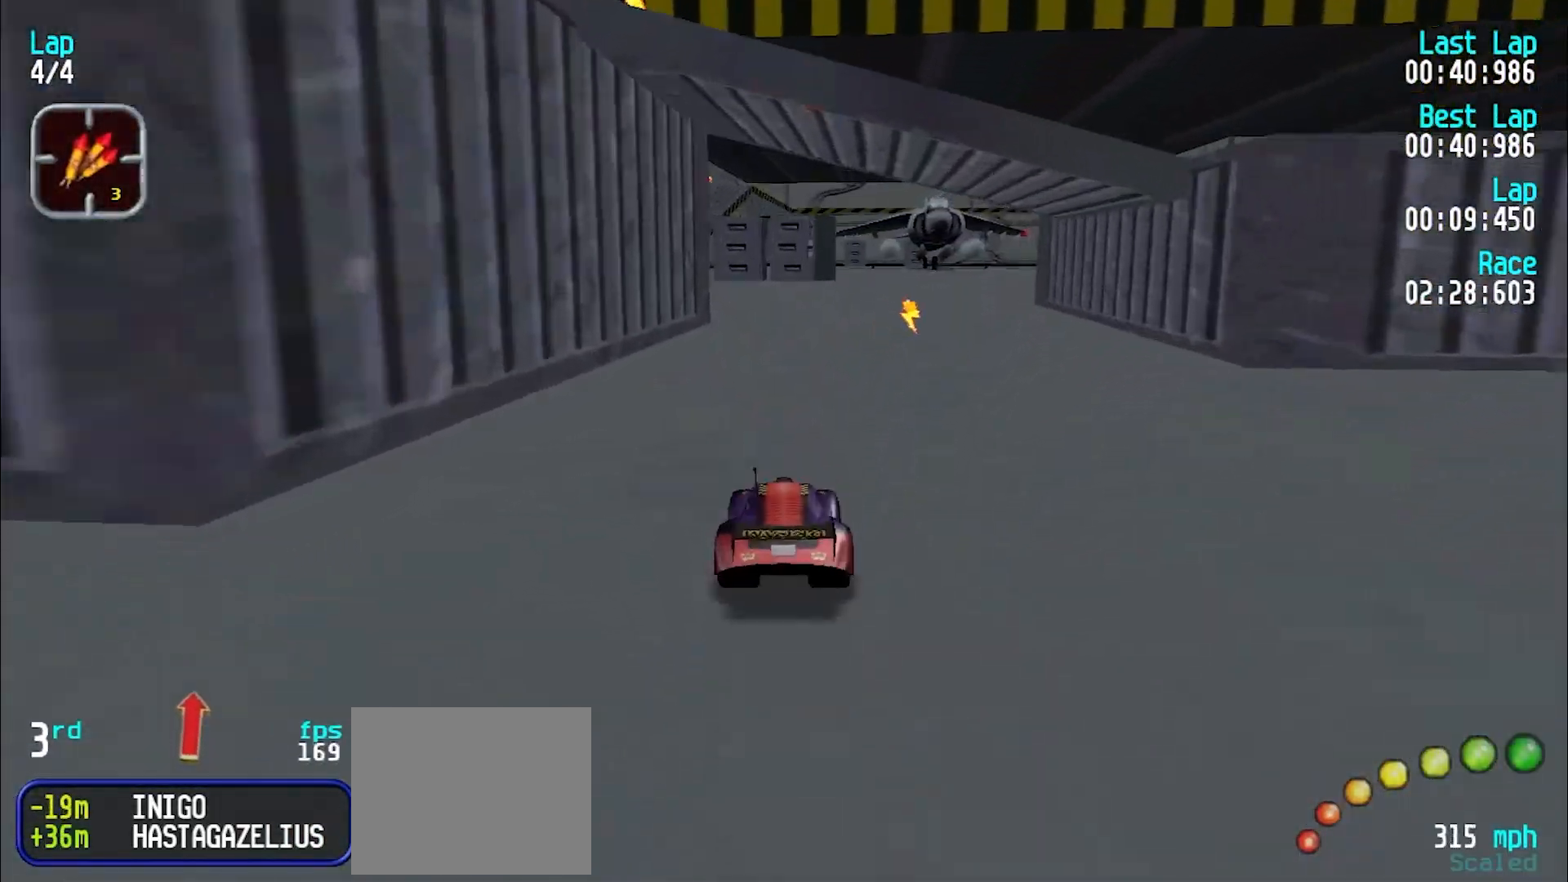
{"keys": ["e"], "events": [[283, "y", "down"], [317, "y", "up"], [417, "y", "down"], [500, "y", "up"]]}
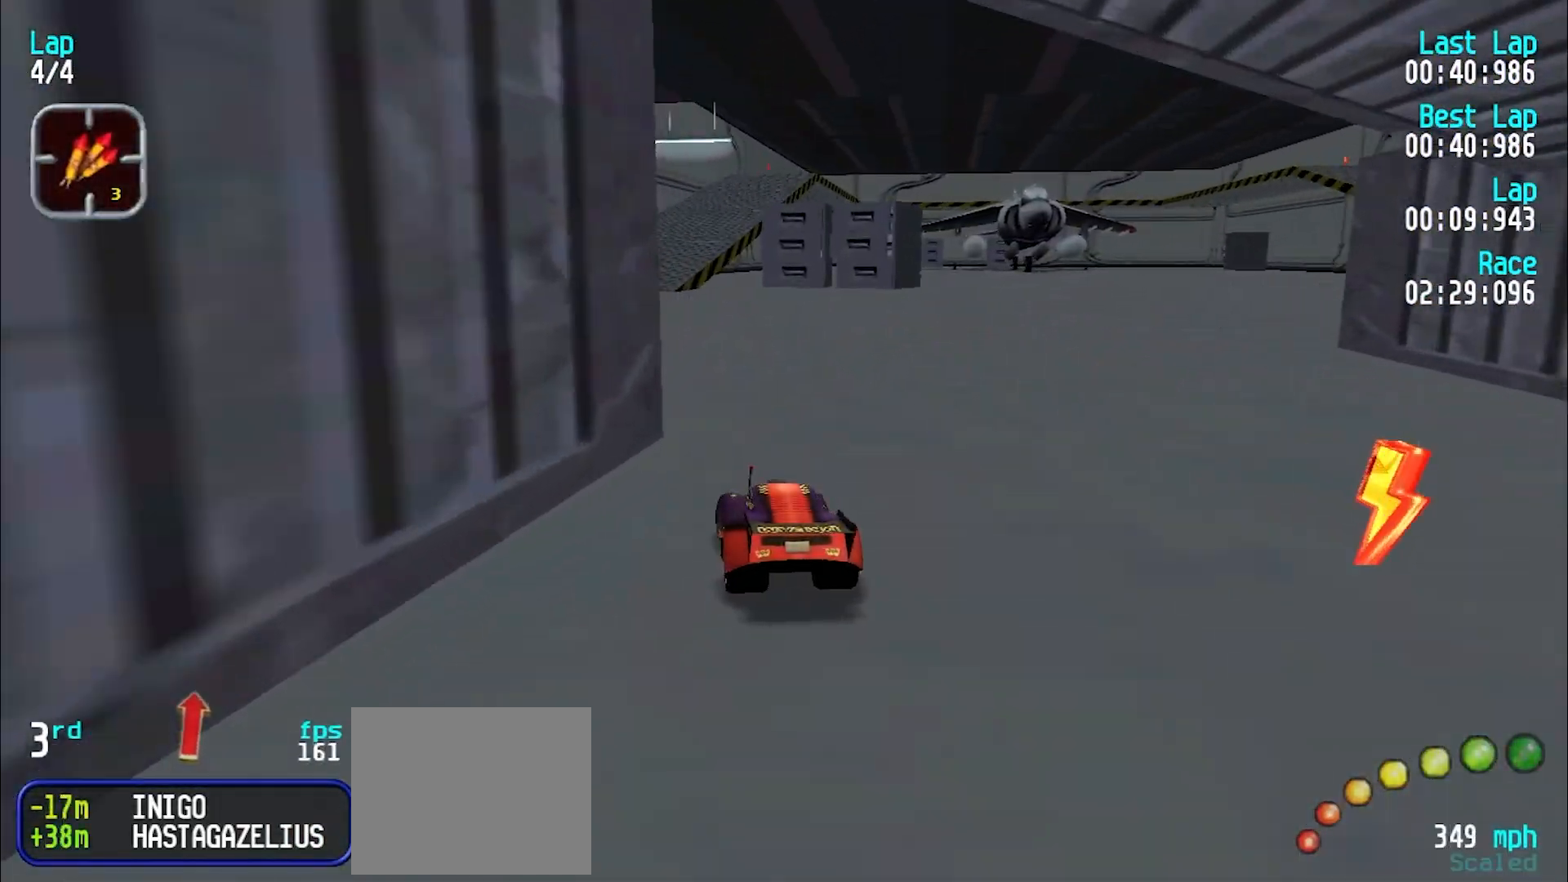
{"keys": ["e"], "events": [[150, "y", "down"], [200, "y", "up"]]}
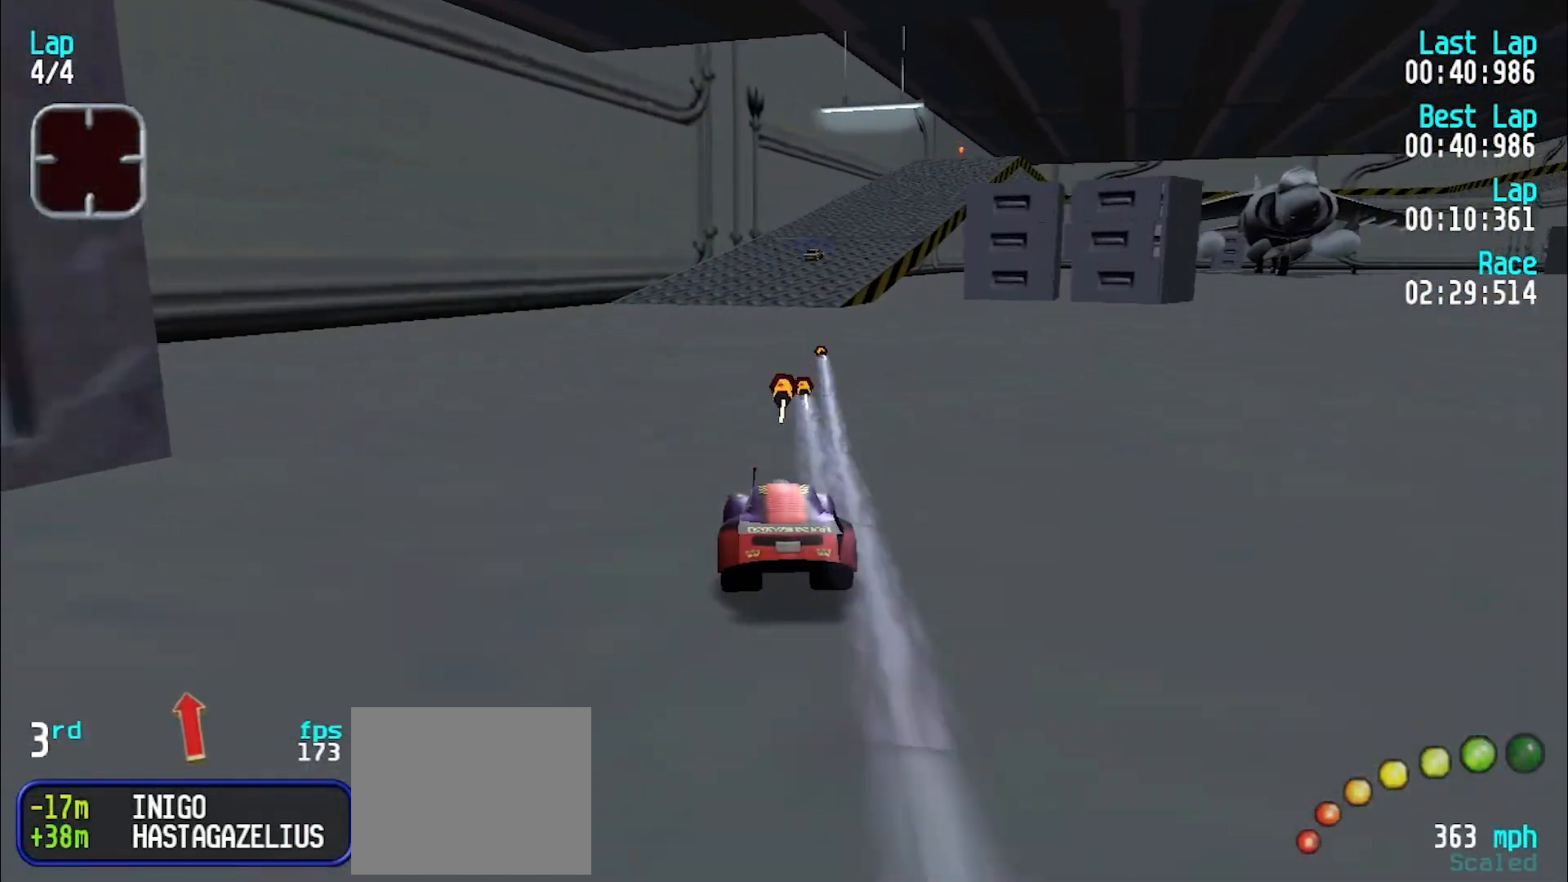
{"keys": ["e"], "events": [[350, "u", "down"], [400, "u", "up"]]}
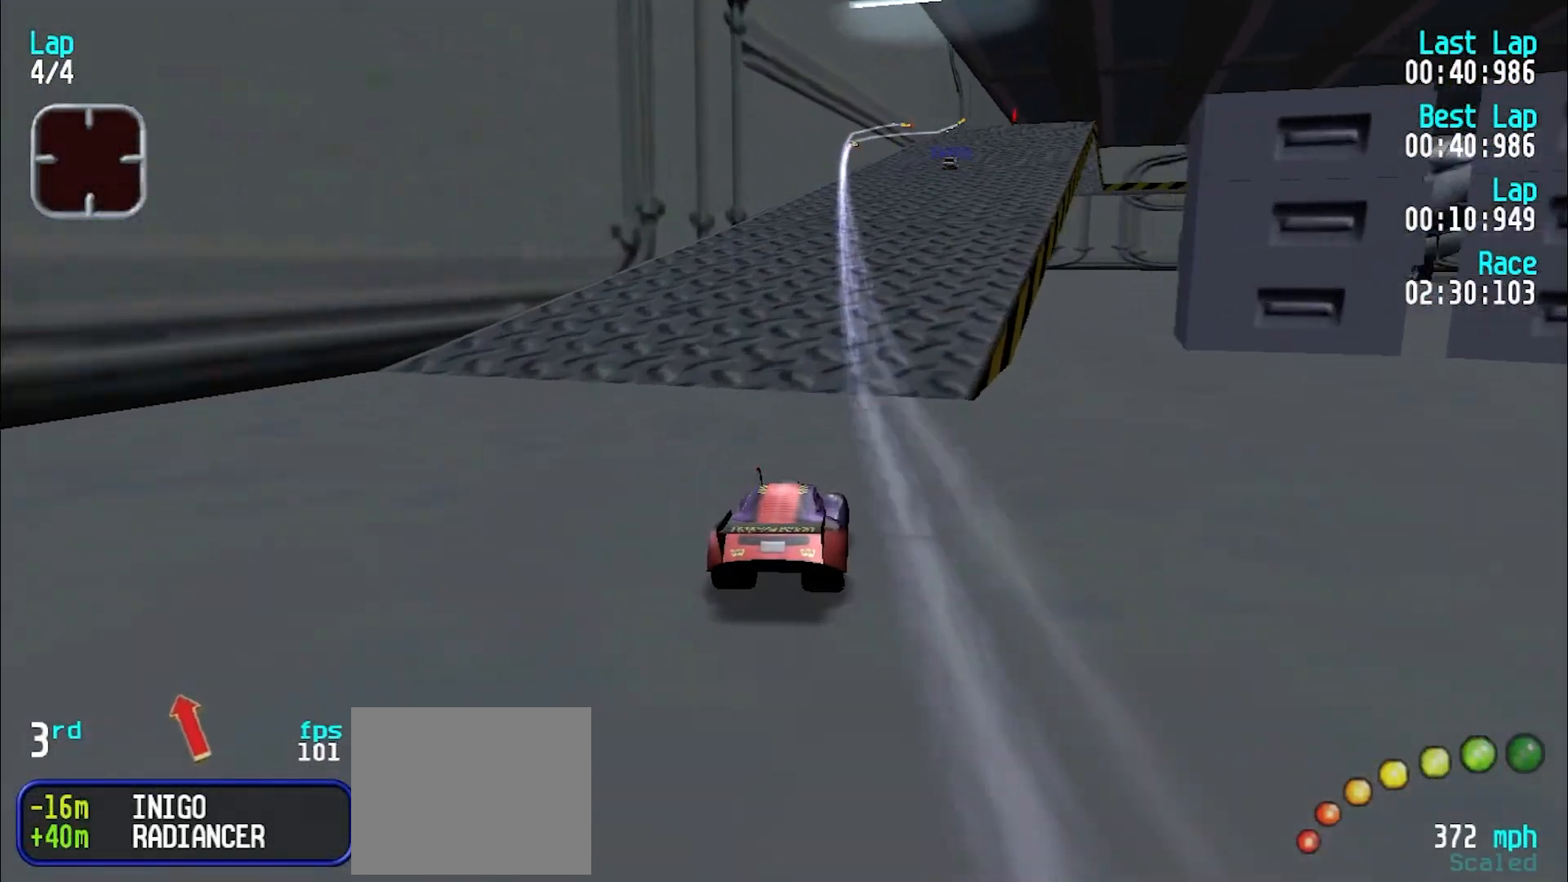
{"keys": ["e"], "events": [[33, "u", "down"], [83, "u", "up"], [233, "u", "down"], [283, "u", "up"]]}
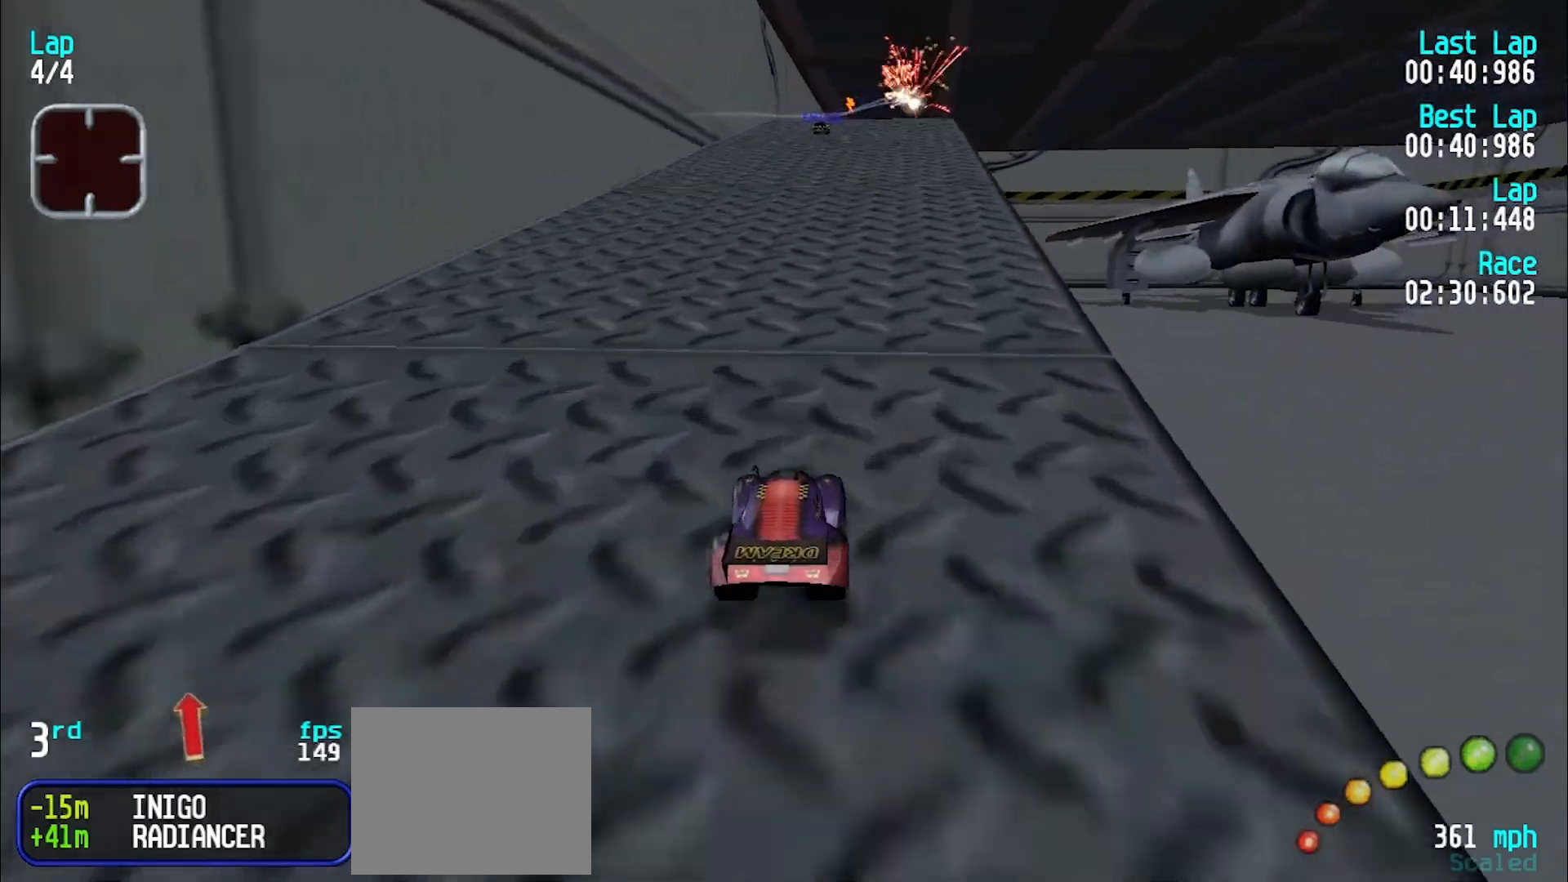
{"keys": ["e"], "events": []}
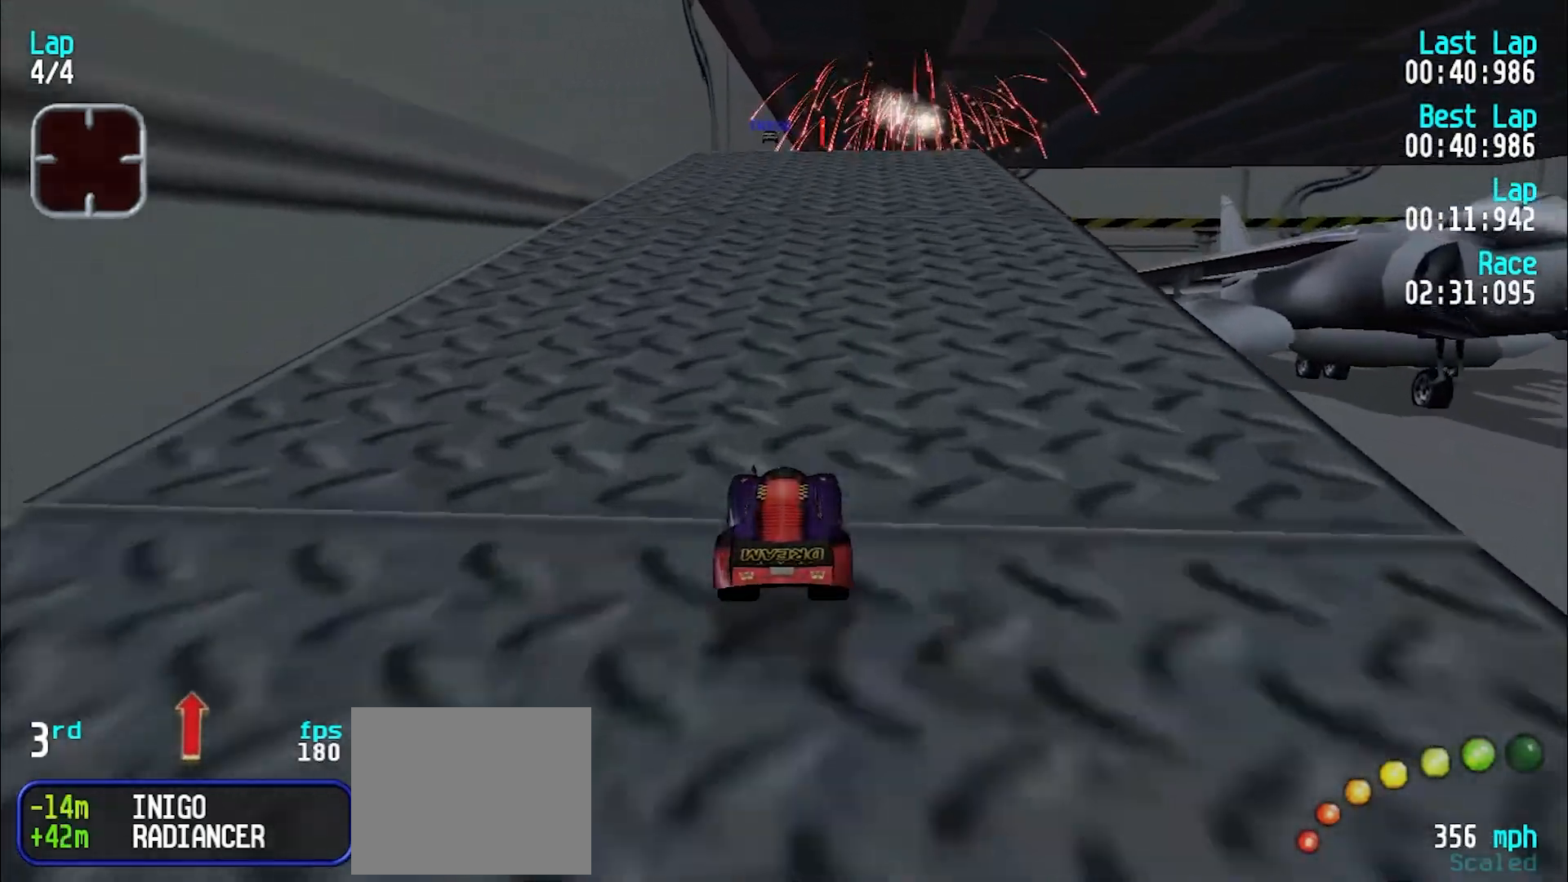
{"keys": ["e", "y"], "events": [[217, "u", "down"], [250, "u", "up"], [500, "y", "down"]]}
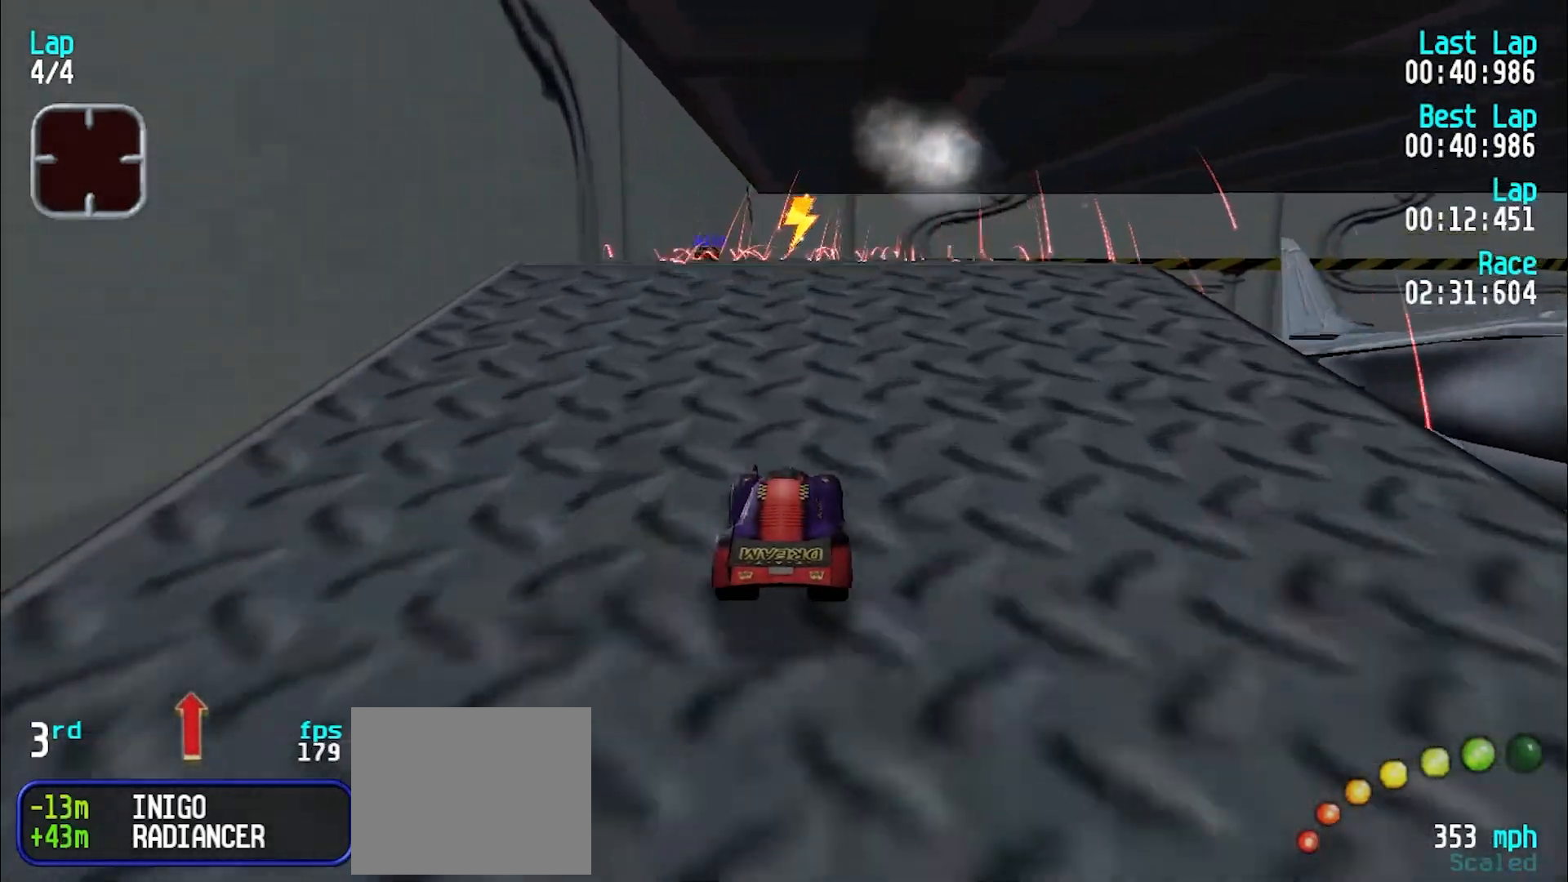
{"keys": ["e"], "events": [[83, "y", "up"]]}
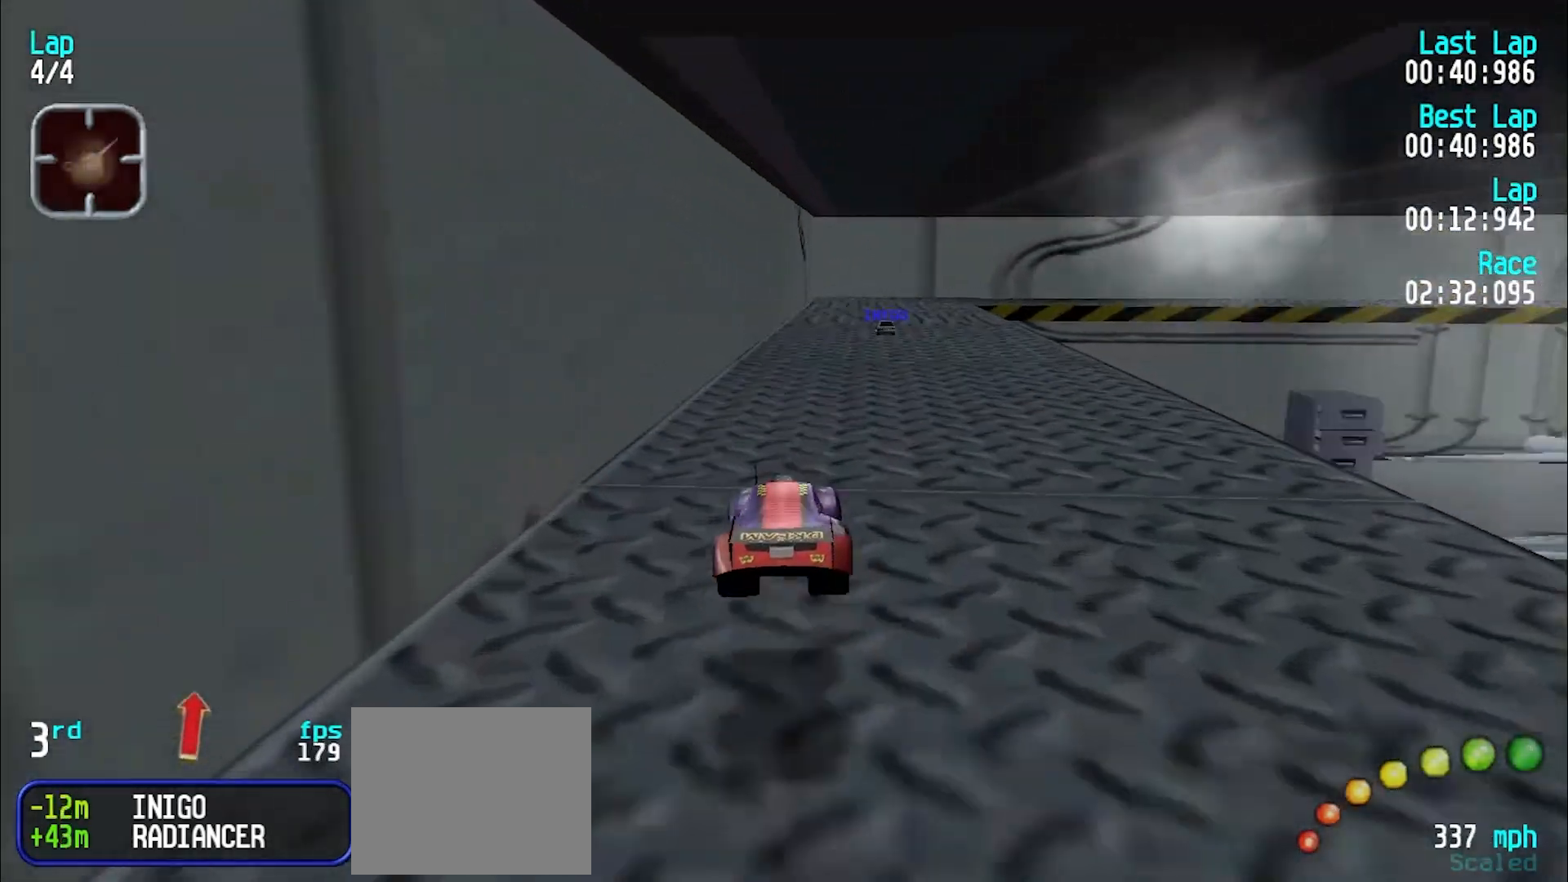
{"keys": ["e"], "events": []}
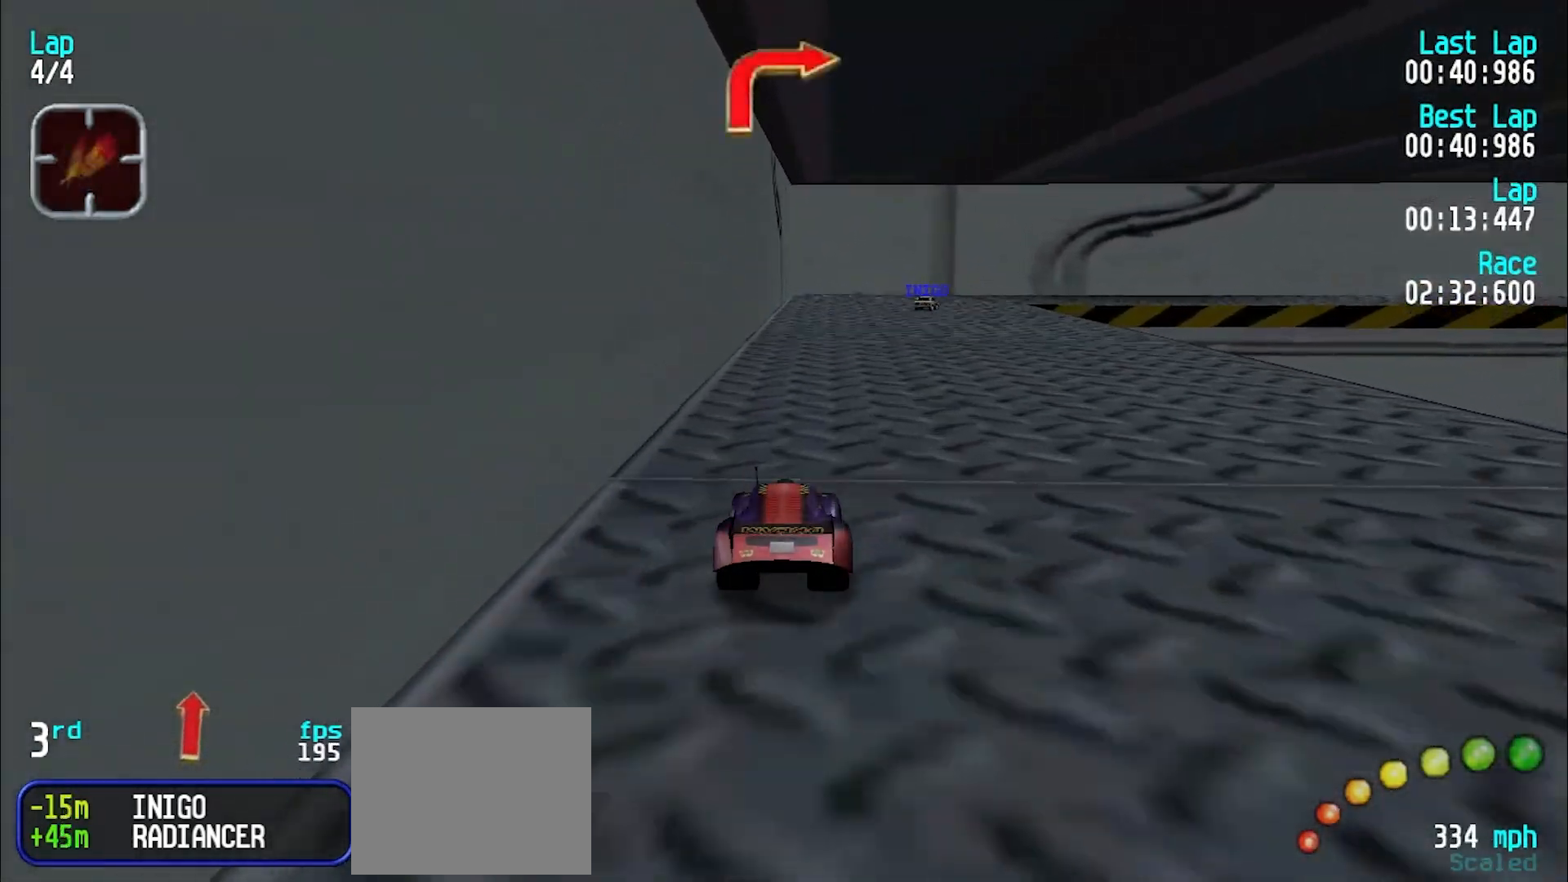
{"keys": ["e", "u"], "events": [[267, "u", "down"], [300, "e", "up"], [450, "e", "down"]]}
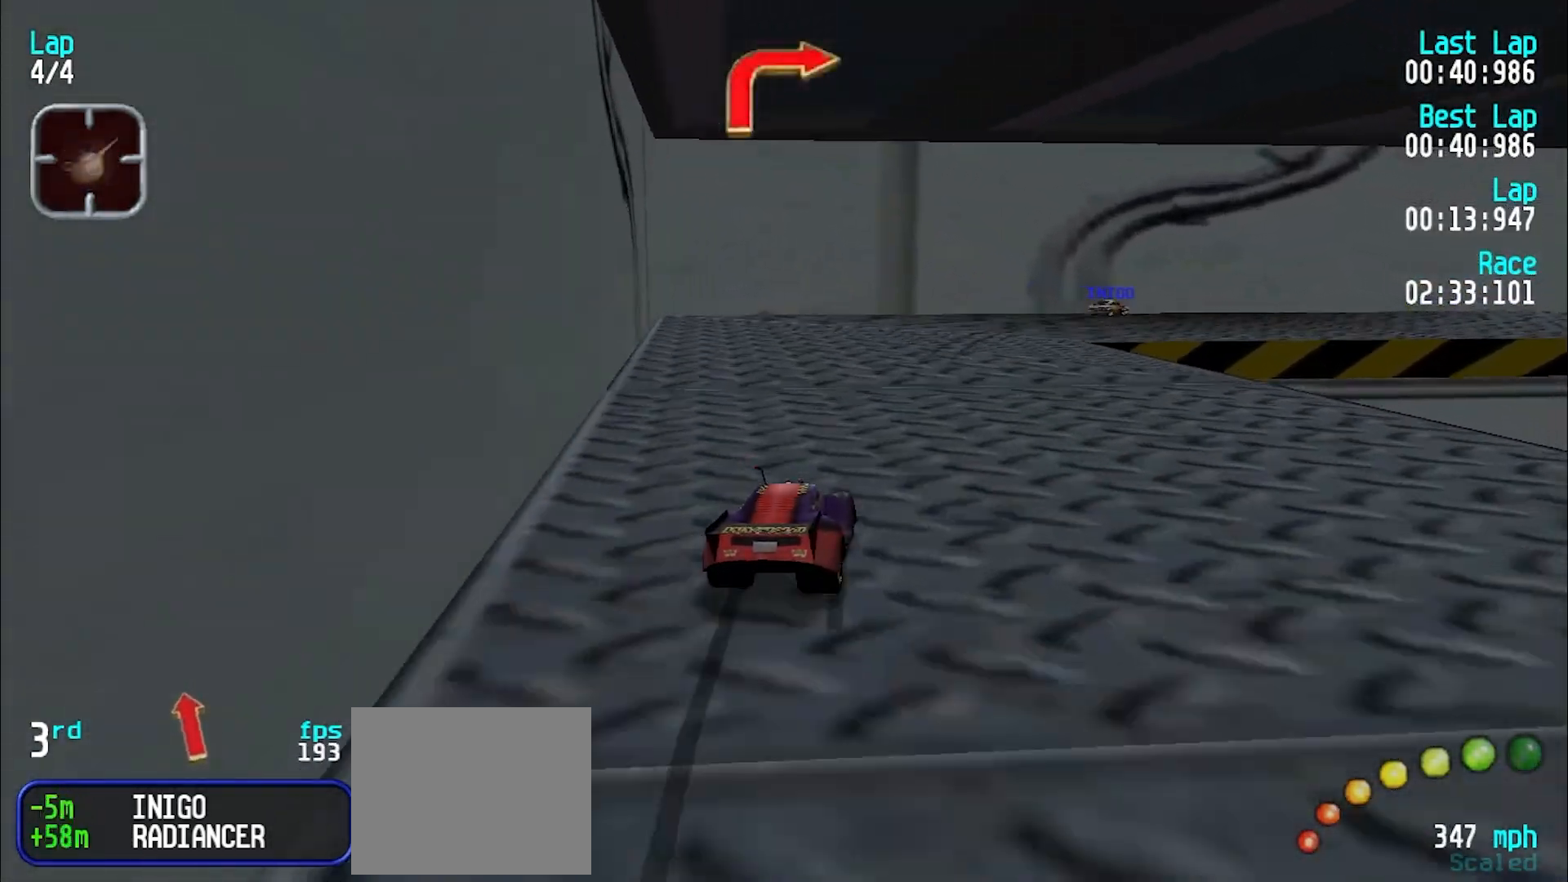
{"keys": ["u"], "events": [[50, "e", "up"], [217, "e", "down"], [267, "e", "up"], [367, "u", "up"], [467, "u", "down"]]}